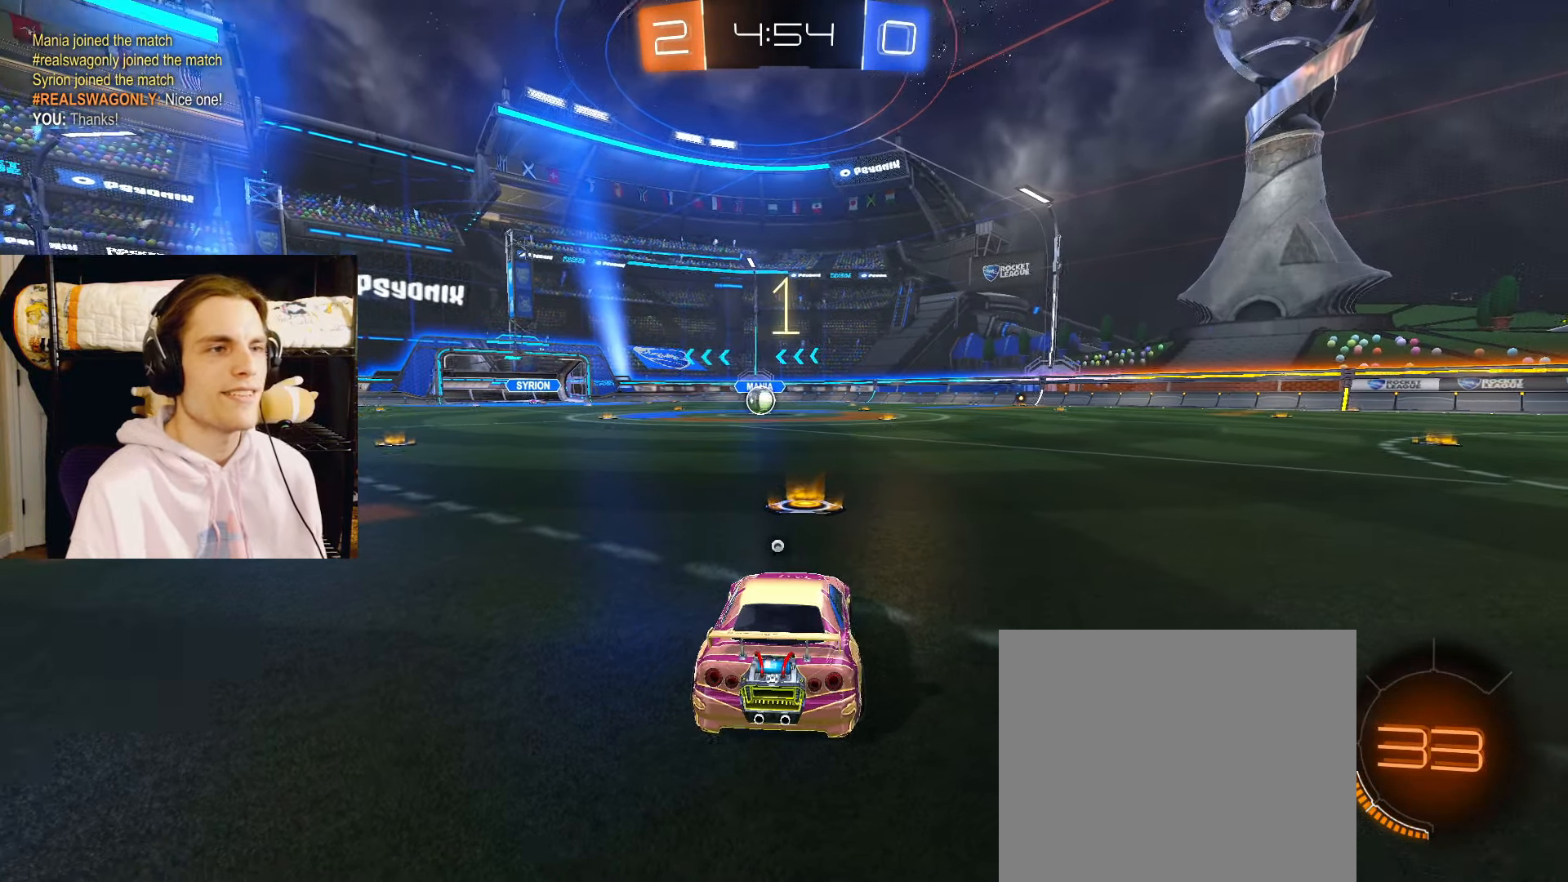
Gameplay with a controller (PlayStation layout); each line is a JSON object with the inputs held at the frame after it. "events" lists button and stick changes between this image and that frame as [ms after this image, input, new state], when the widget could be followed in between.
{"buttons": ["CIRCLE", "L2", "R2"], "left_stick": "center", "right_stick": "center", "events": [[33, "TRIANGLE", "up"], [217, "TRIANGLE", "down"], [233, "TRIANGLE", "up"], [400, "TRIANGLE", "down"], [467, "TRIANGLE", "up"]]}
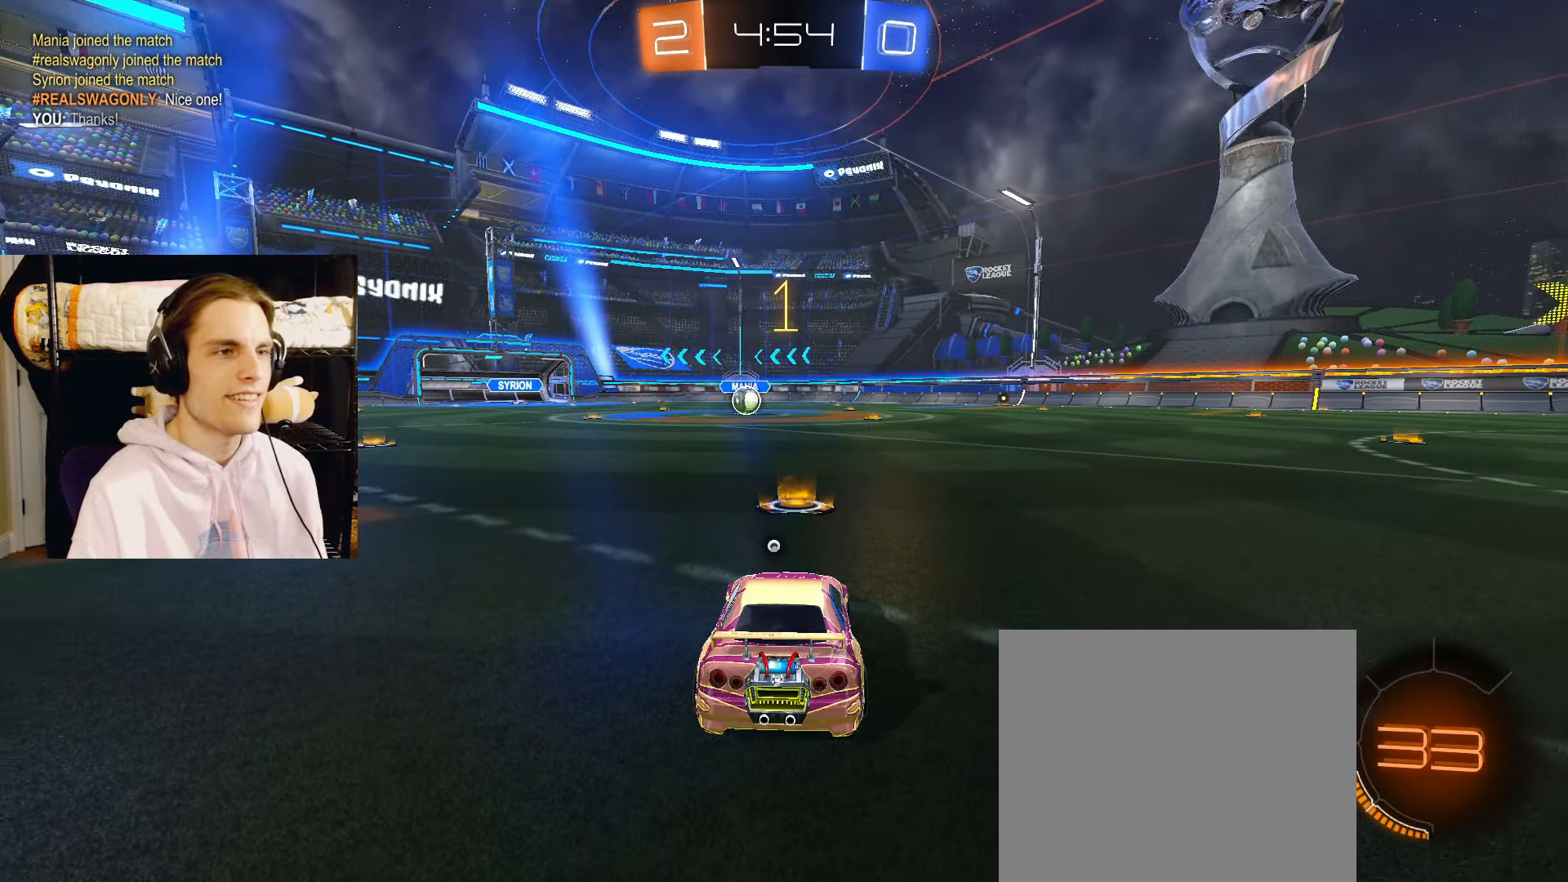
{"buttons": ["CIRCLE", "L2", "R2"], "left_stick": "center", "right_stick": "center", "events": [[283, "left_stick", "up"], [367, "left_stick", "center"]]}
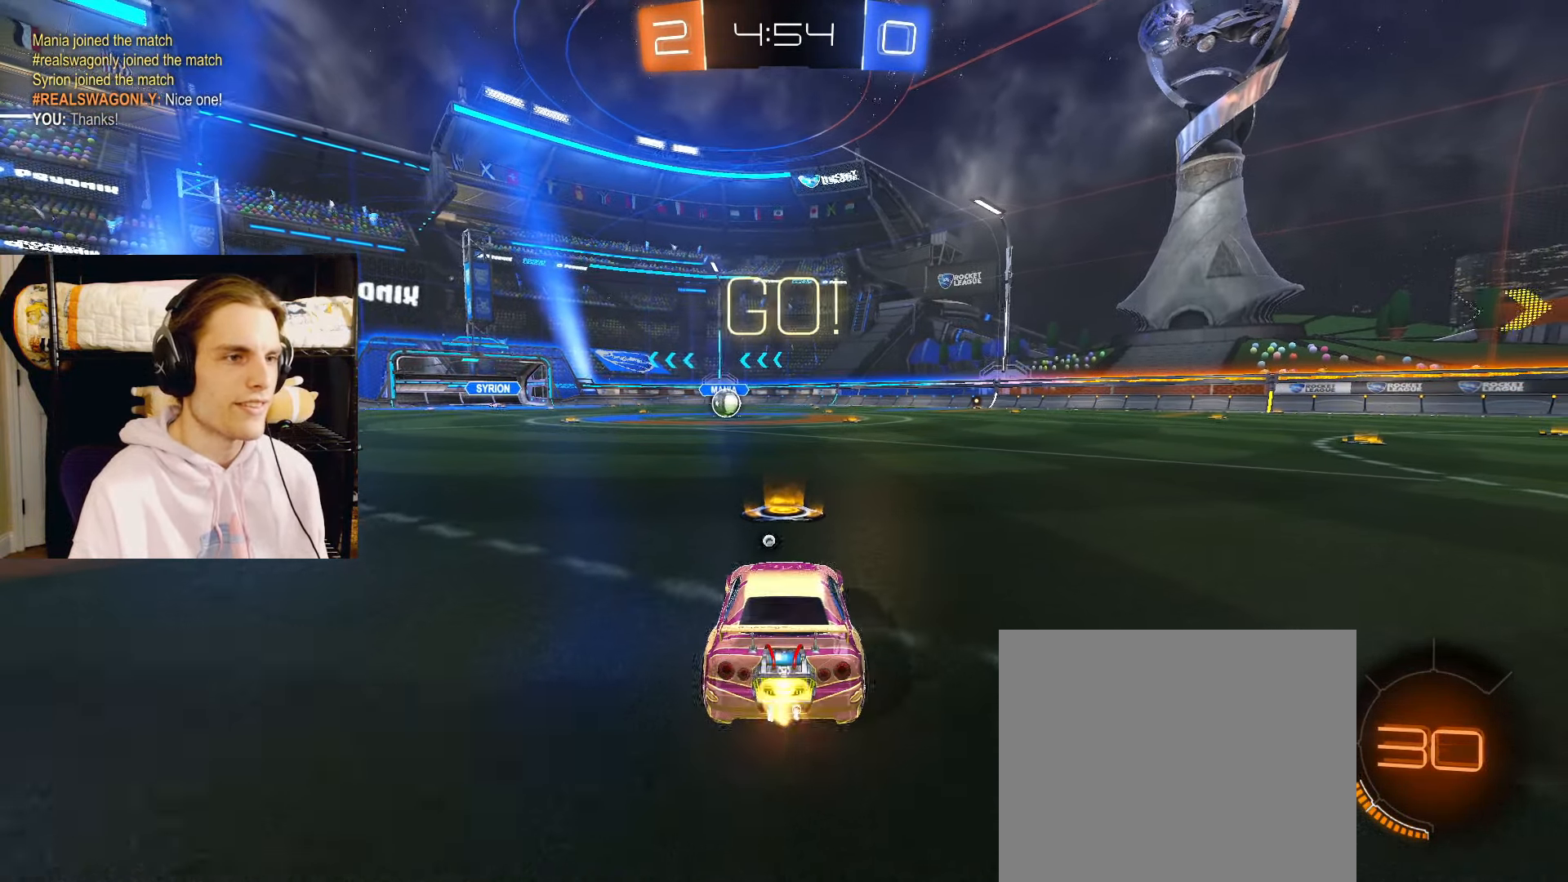
{"buttons": ["CIRCLE", "R2"], "left_stick": "down", "right_stick": "center", "events": [[50, "left_stick", "down-left"], [100, "CROSS", "down"], [167, "CROSS", "up"], [167, "L2", "up"], [183, "left_stick", "up-right"], [217, "CROSS", "down"], [267, "L3", "down"], [267, "TRIANGLE", "down"], [283, "left_stick", "down"], [300, "TRIANGLE", "up"], [333, "CROSS", "up"], [383, "L3", "up"]]}
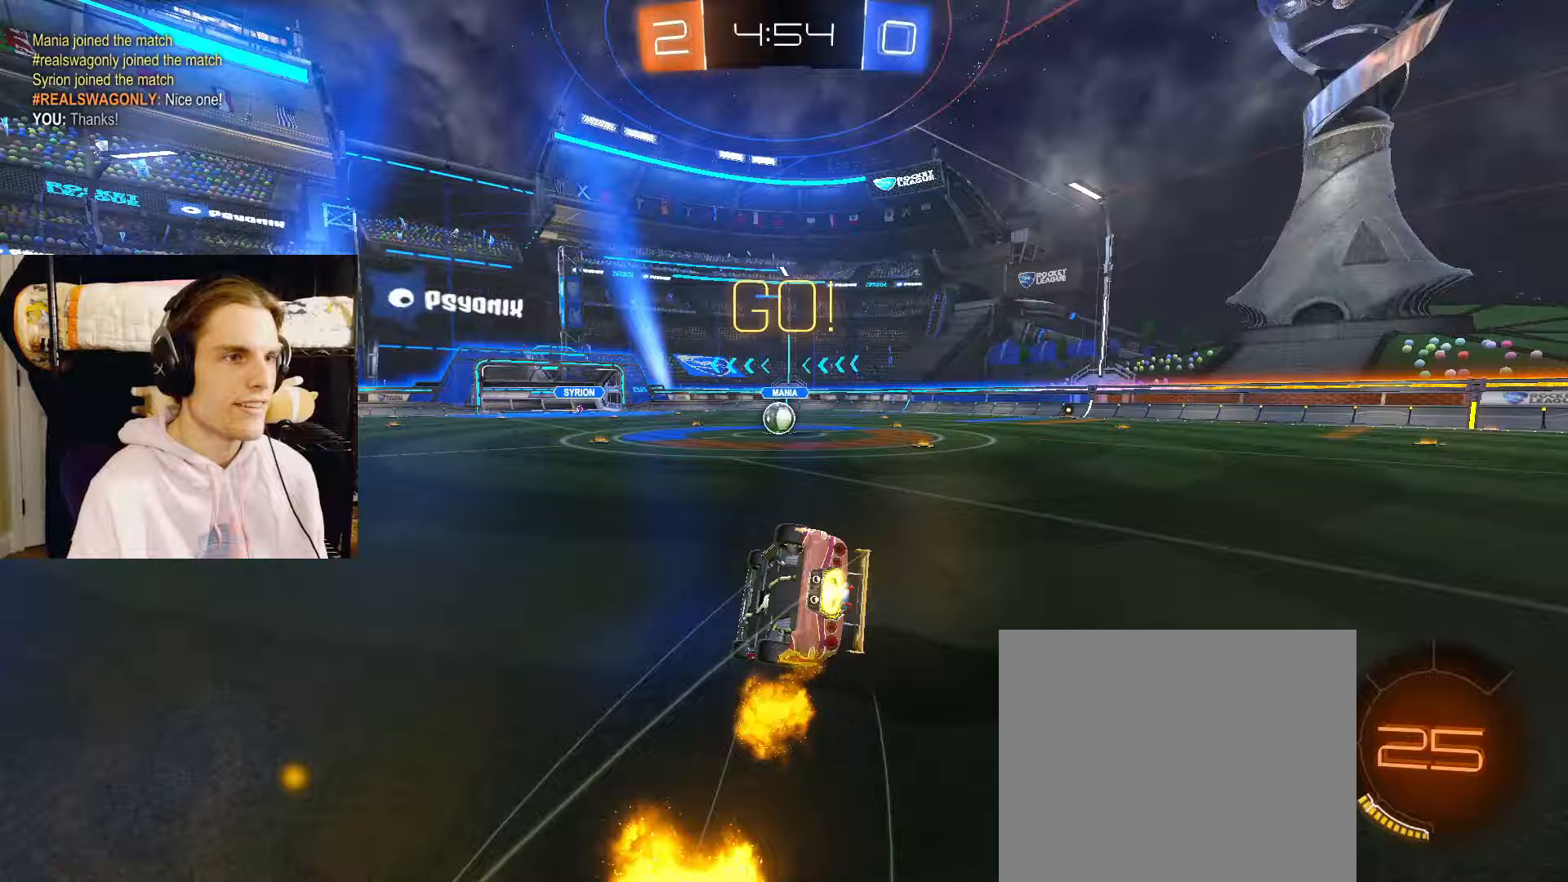
{"buttons": ["CIRCLE", "R2"], "left_stick": "down-right", "right_stick": "center", "events": [[33, "left_stick", "down-right"]]}
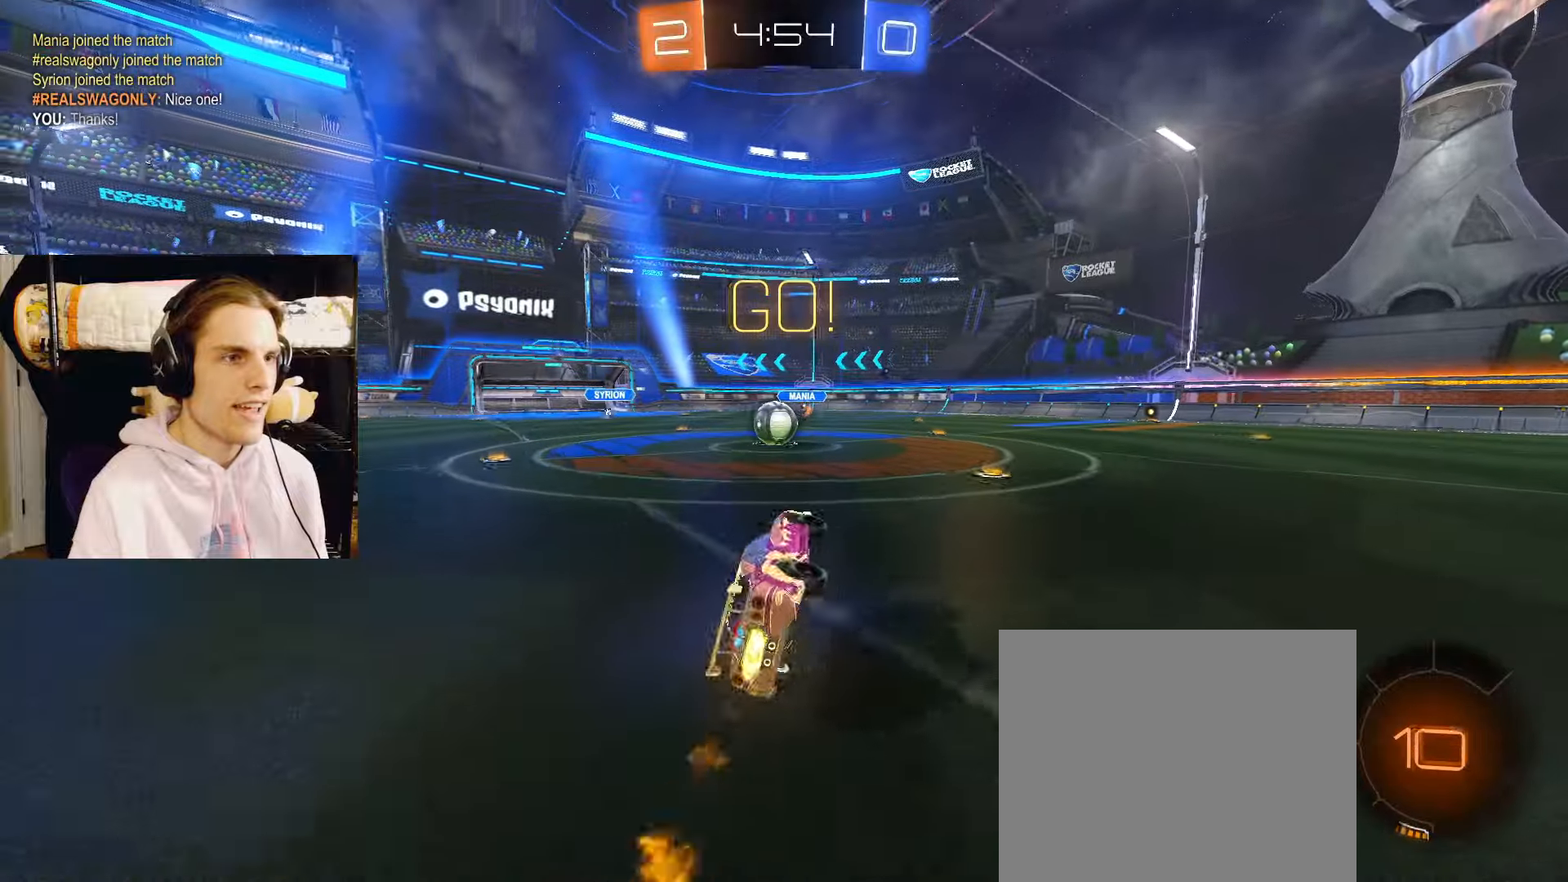
{"buttons": ["L2", "R2"], "left_stick": "left", "right_stick": "center", "events": [[133, "left_stick", "center"], [183, "L2", "down"], [217, "CIRCLE", "up"], [267, "left_stick", "left"]]}
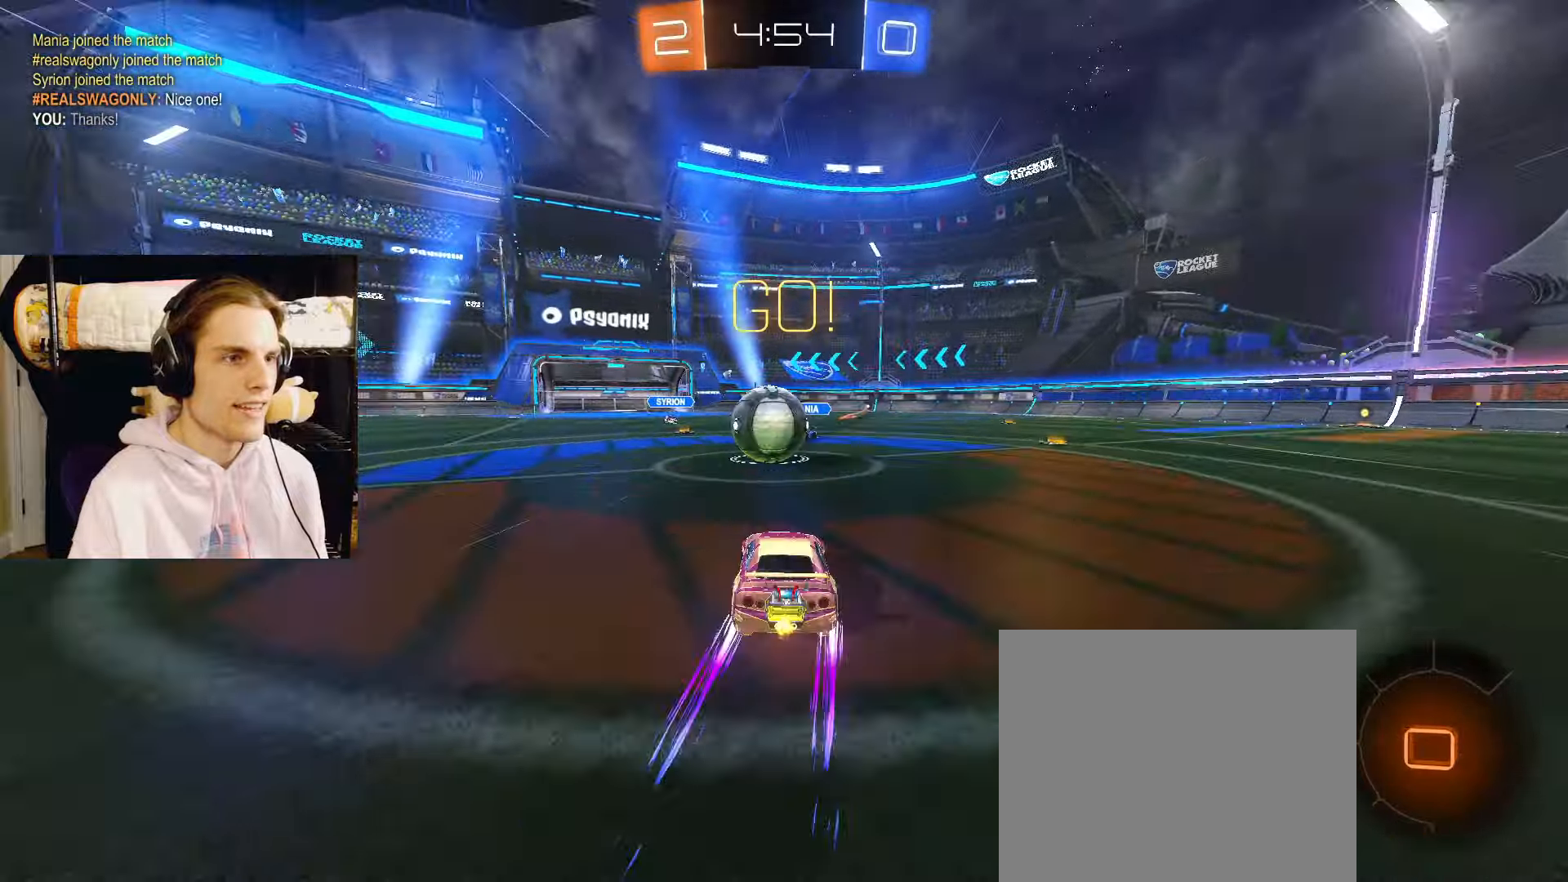
{"buttons": ["R2"], "left_stick": "down-right", "right_stick": "center", "events": [[33, "CIRCLE", "down"], [33, "left_stick", "center"], [67, "CROSS", "down"], [150, "L2", "up"], [167, "left_stick", "up-right"], [200, "CROSS", "up"], [250, "CROSS", "down"], [300, "CIRCLE", "up"], [300, "left_stick", "down-right"], [417, "CROSS", "up"]]}
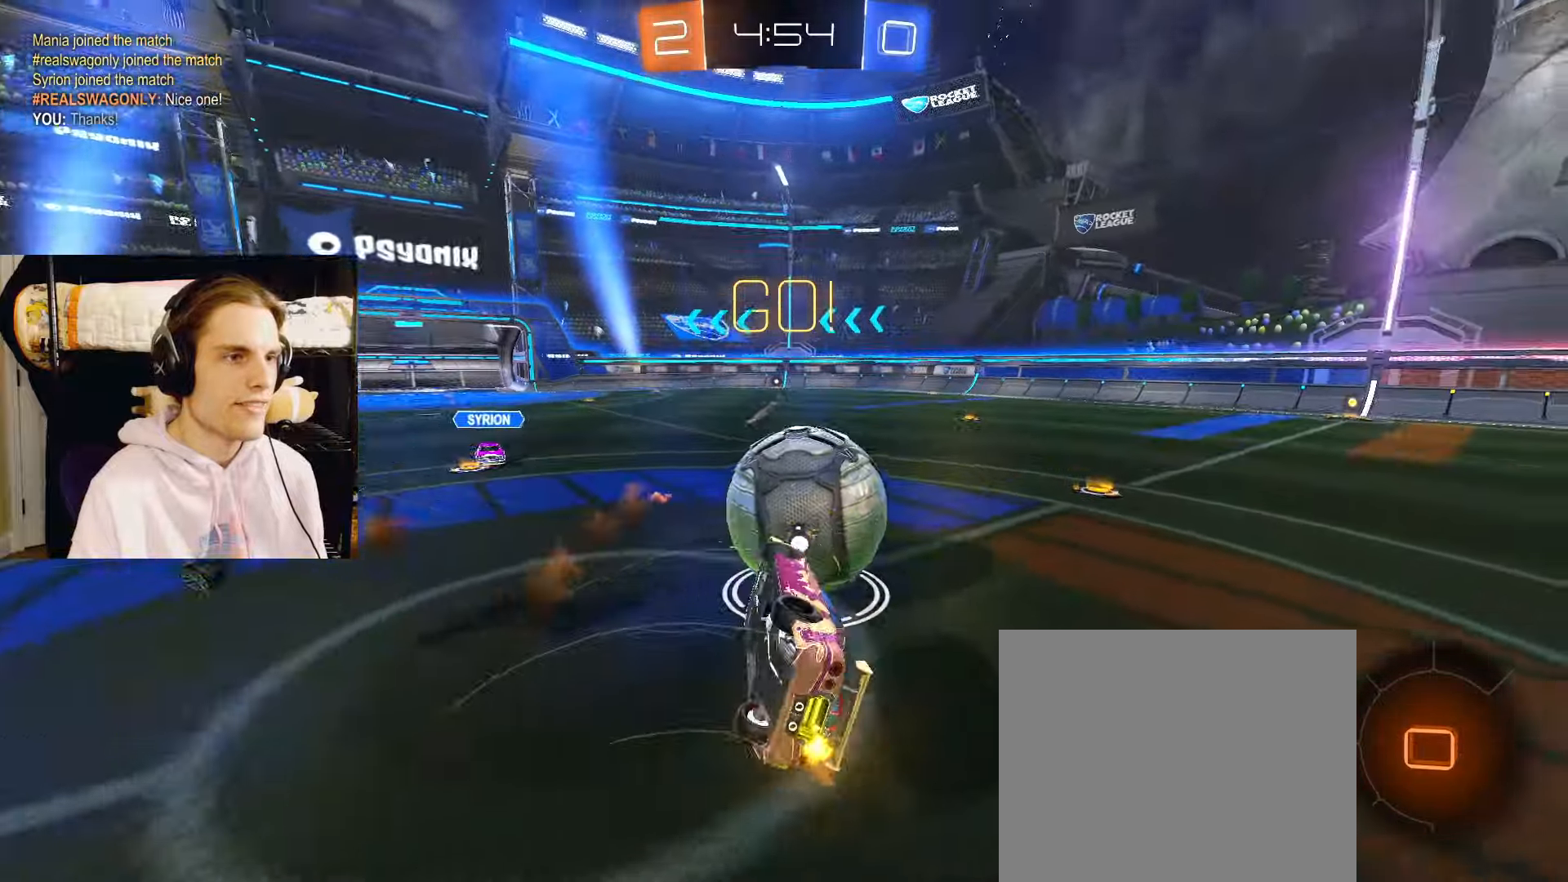
{"buttons": ["L2", "R2"], "left_stick": "down-right", "right_stick": "center", "events": [[433, "L2", "down"]]}
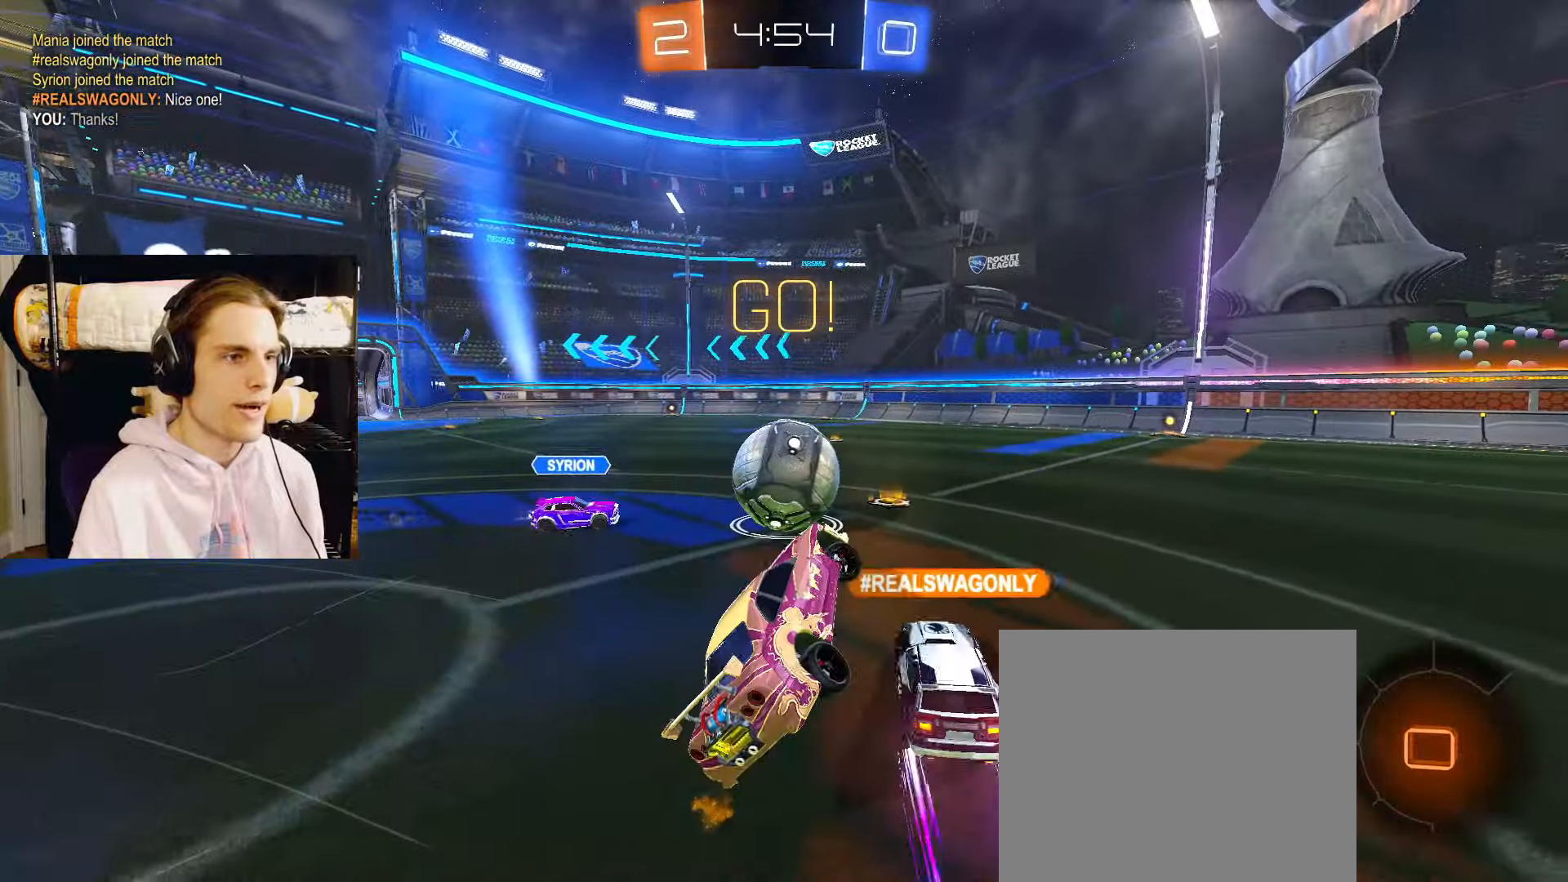
{"buttons": ["L2", "R2"], "left_stick": "down-right", "right_stick": "center", "events": []}
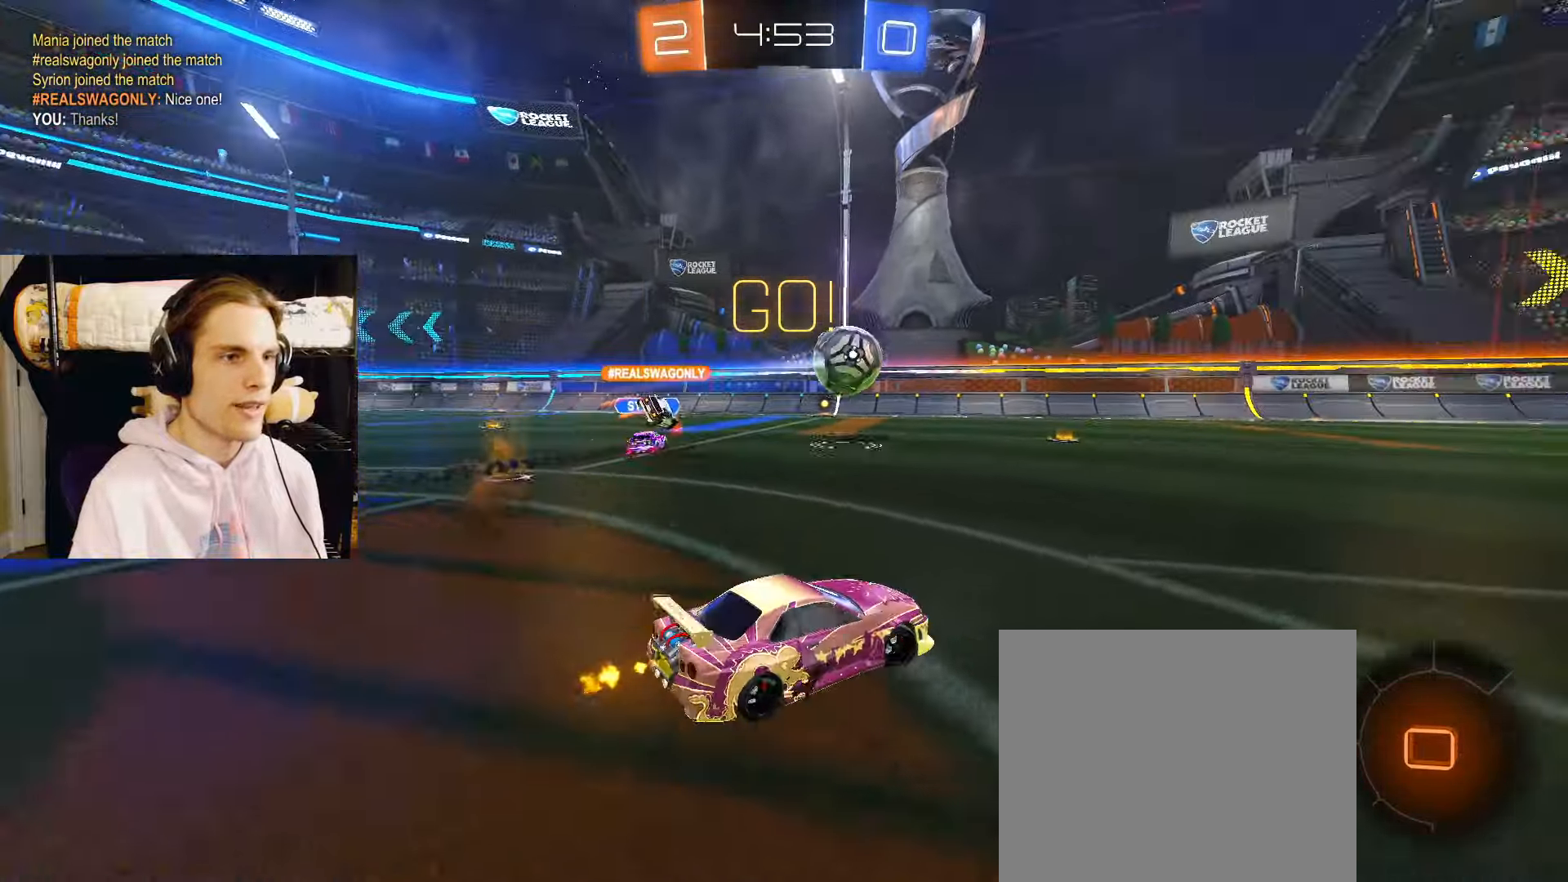
{"buttons": ["L2", "R2"], "left_stick": "center", "right_stick": "center", "events": [[17, "left_stick", "right"], [167, "left_stick", "center"]]}
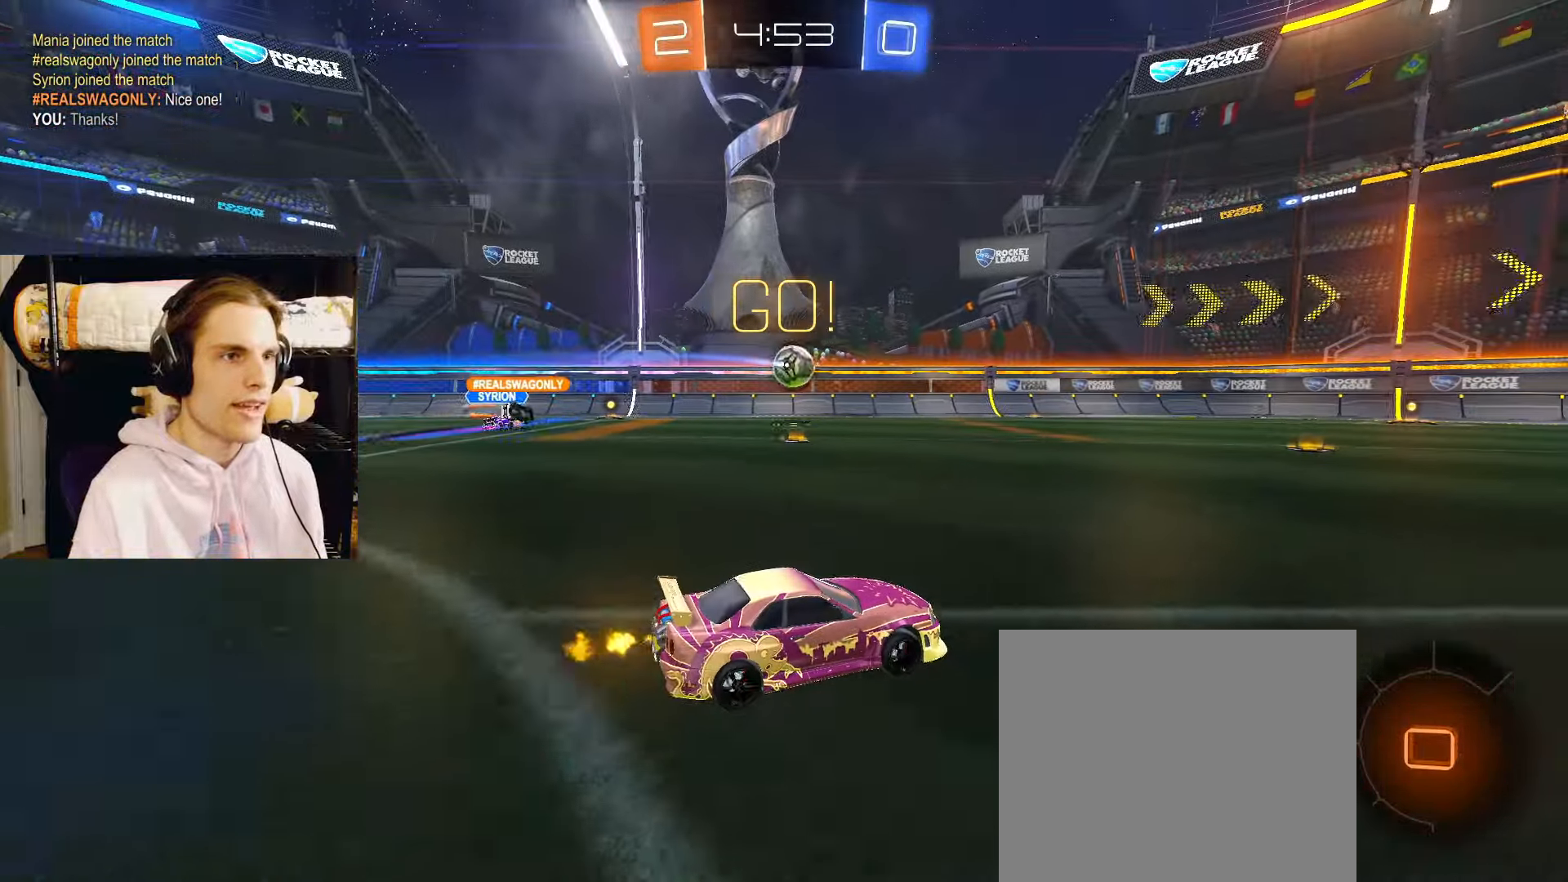
{"buttons": ["CIRCLE", "R2"], "left_stick": "up-right", "right_stick": "center", "events": [[67, "left_stick", "left"], [167, "left_stick", "center"], [333, "left_stick", "down-left"], [433, "CROSS", "down"], [500, "CIRCLE", "down"], [500, "CROSS", "up"], [500, "L2", "up"], [500, "left_stick", "up-right"]]}
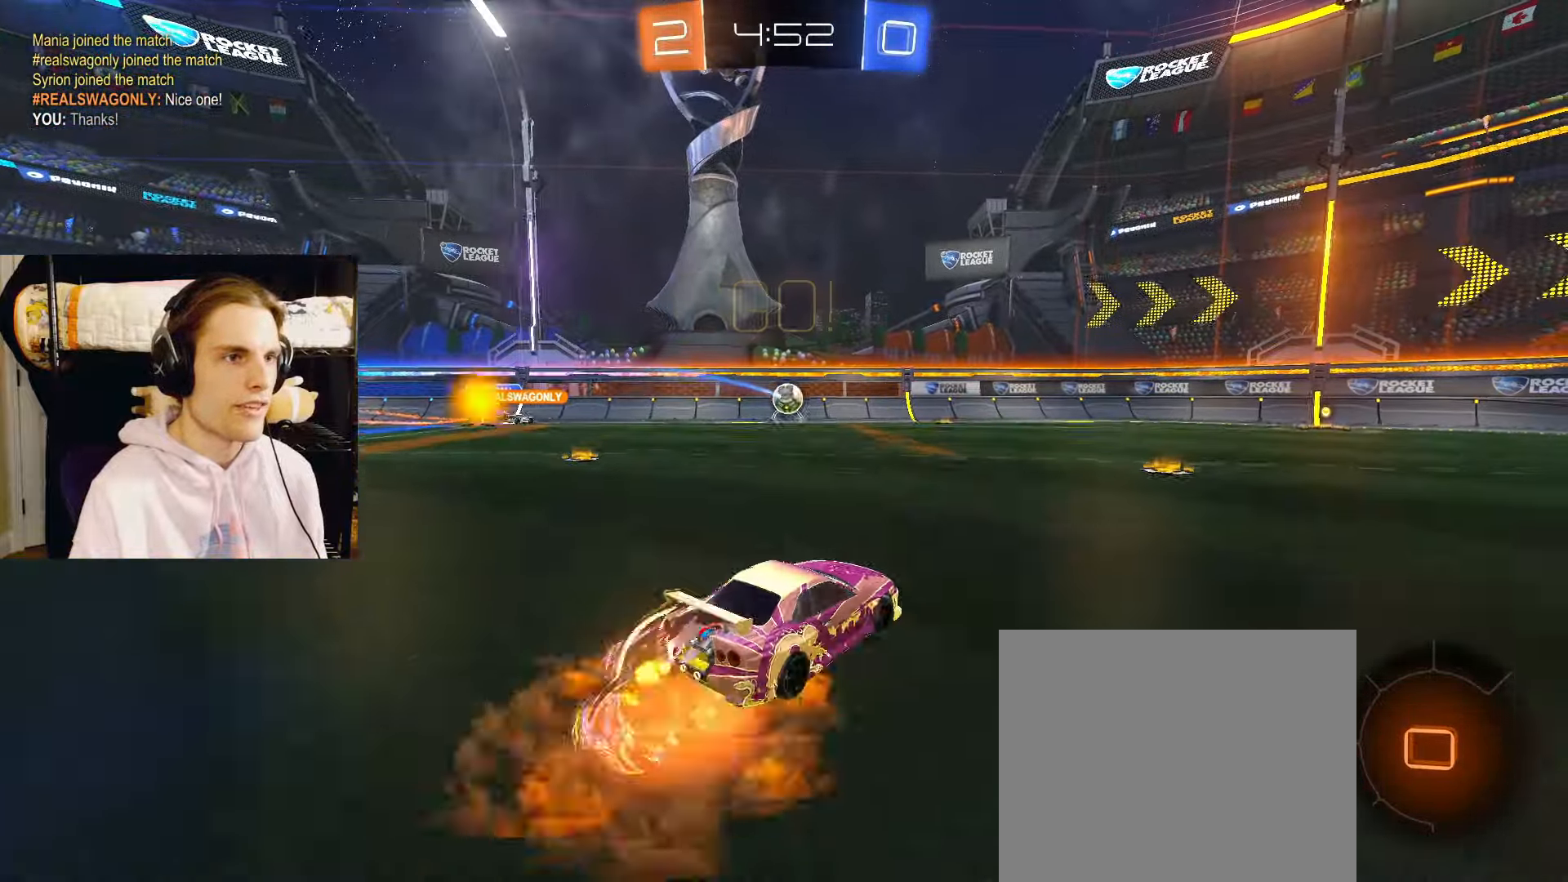
{"buttons": ["CIRCLE", "R2"], "left_stick": "down-right", "right_stick": "center", "events": [[50, "CROSS", "down"], [83, "left_stick", "down-right"], [133, "left_stick", "down"], [167, "TRIANGLE", "down"], [183, "CROSS", "up"], [283, "TRIANGLE", "up"], [350, "left_stick", "down-right"]]}
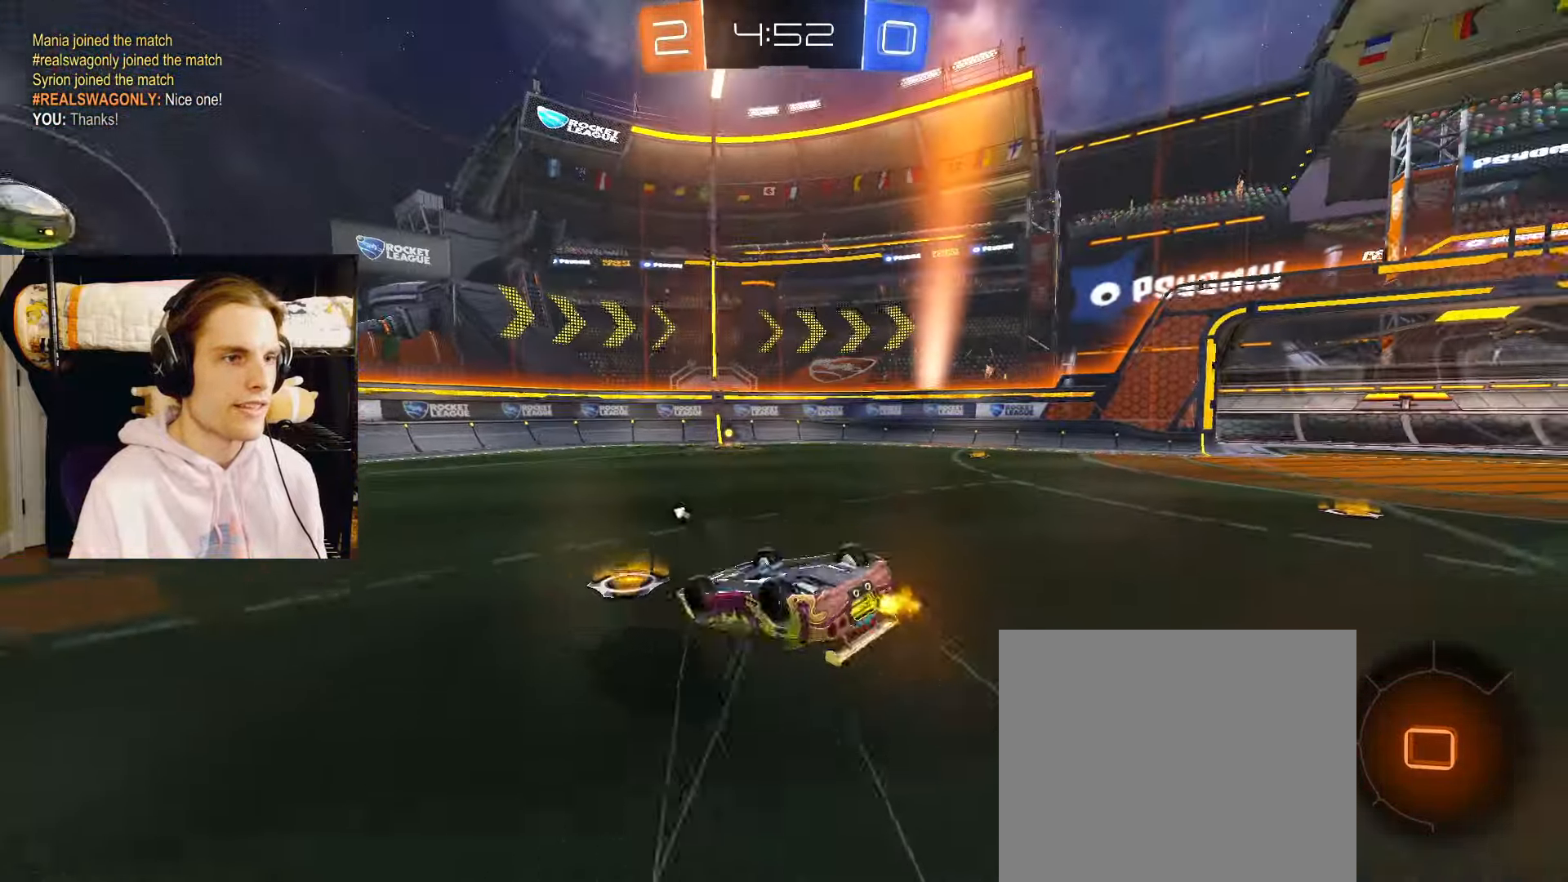
{"buttons": ["CIRCLE", "L2", "R2"], "left_stick": "center", "right_stick": "center", "events": [[467, "L2", "down"], [467, "left_stick", "center"]]}
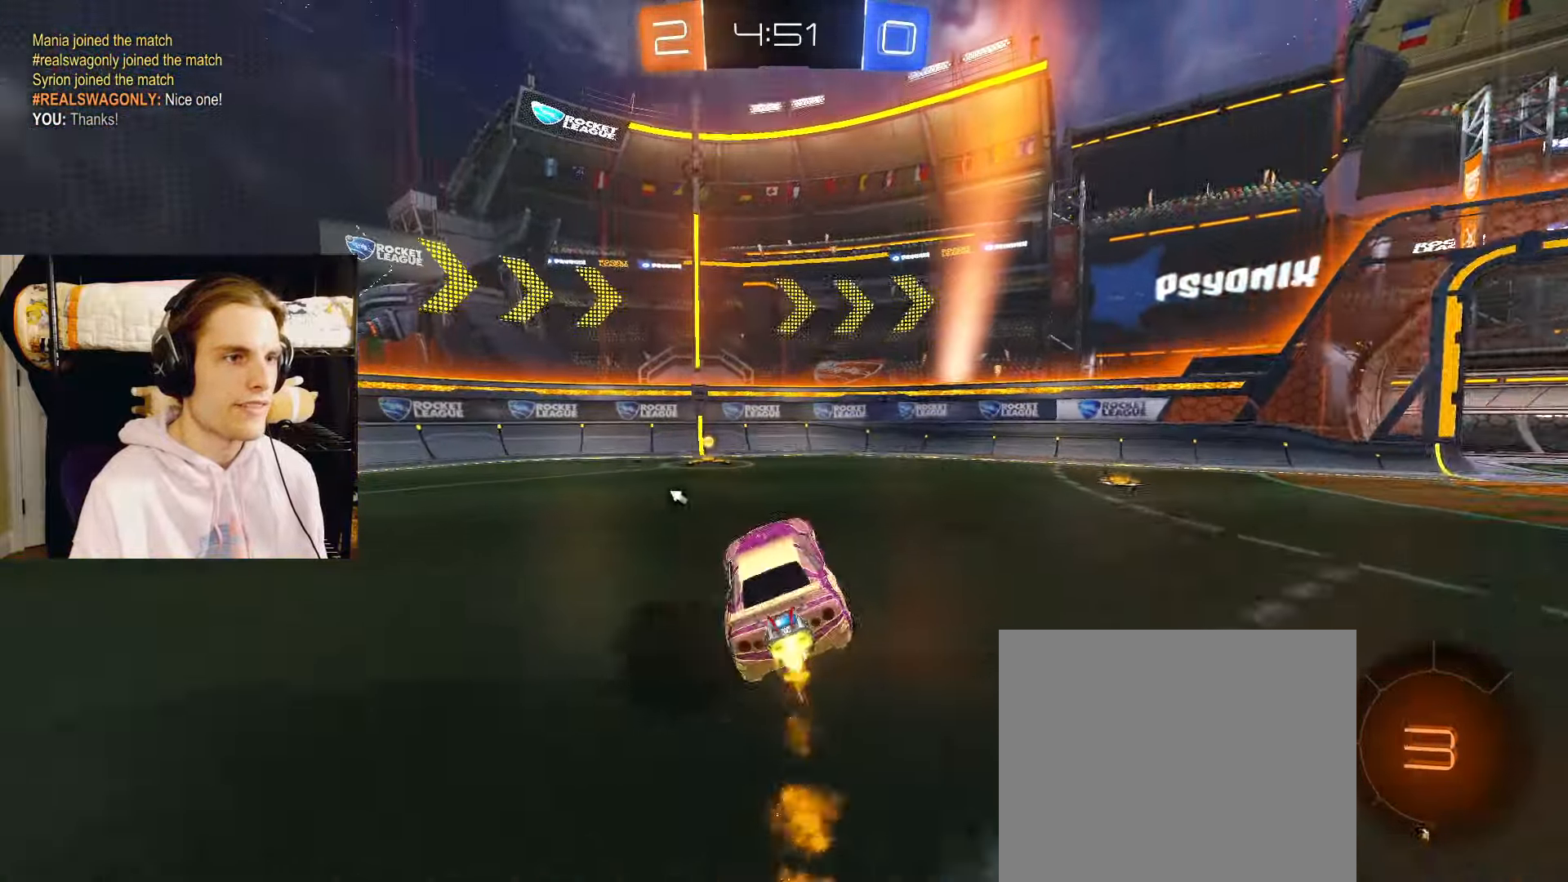
{"buttons": ["L2", "R2"], "left_stick": "center", "right_stick": "center", "events": [[50, "TRIANGLE", "down"], [117, "left_stick", "left"], [167, "TRIANGLE", "up"], [233, "left_stick", "center"], [283, "CIRCLE", "up"], [367, "left_stick", "left"], [483, "left_stick", "center"]]}
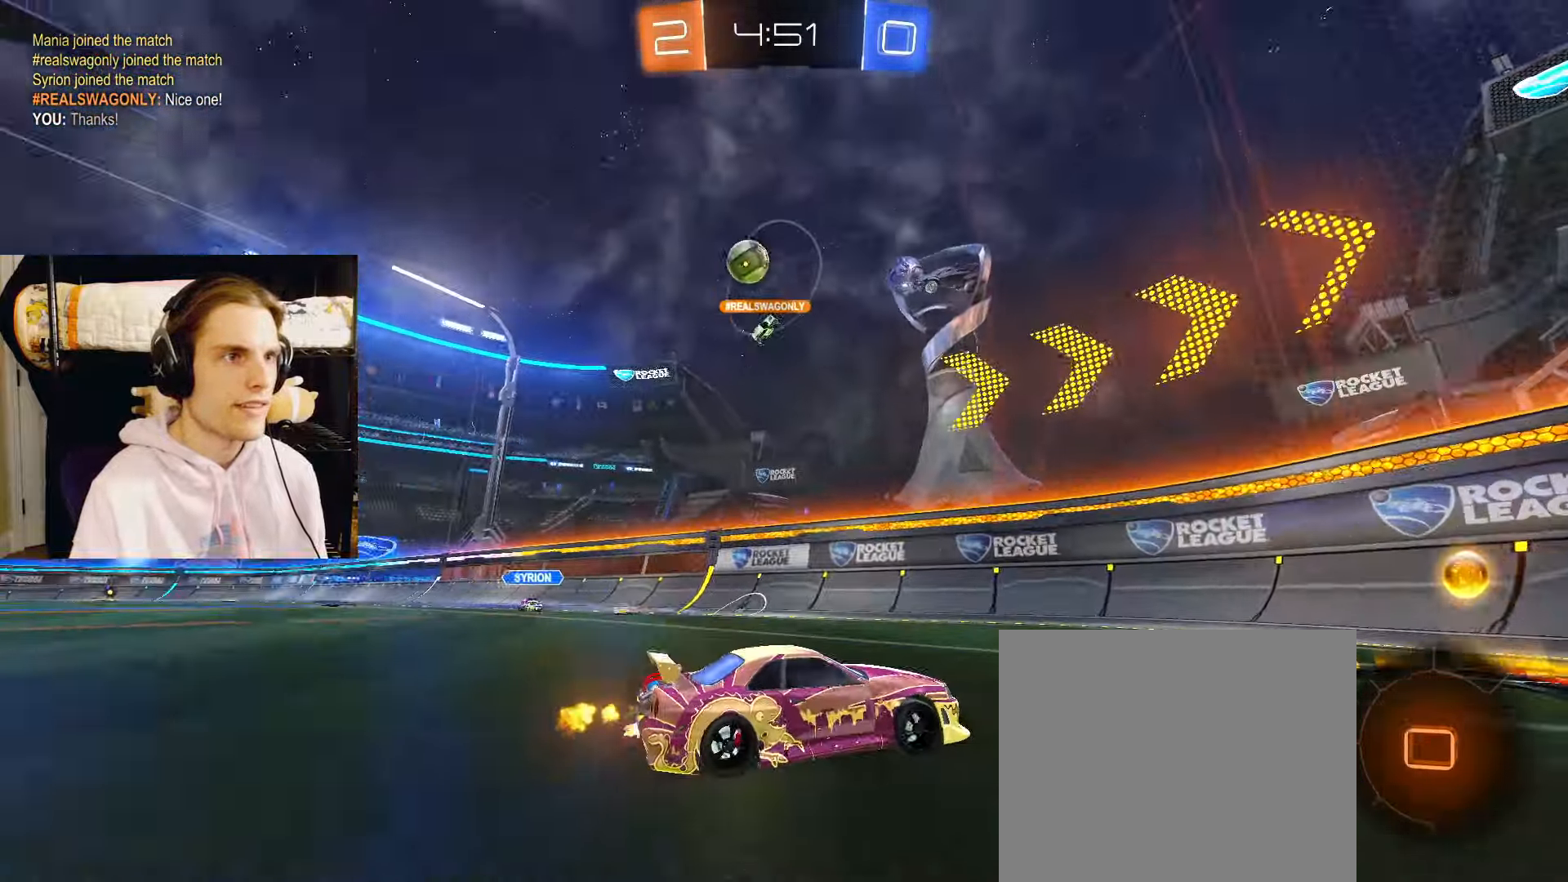
{"buttons": ["L2", "R2"], "left_stick": "right", "right_stick": "center", "events": [[67, "left_stick", "right"], [300, "L1", "down"], [417, "L1", "up"]]}
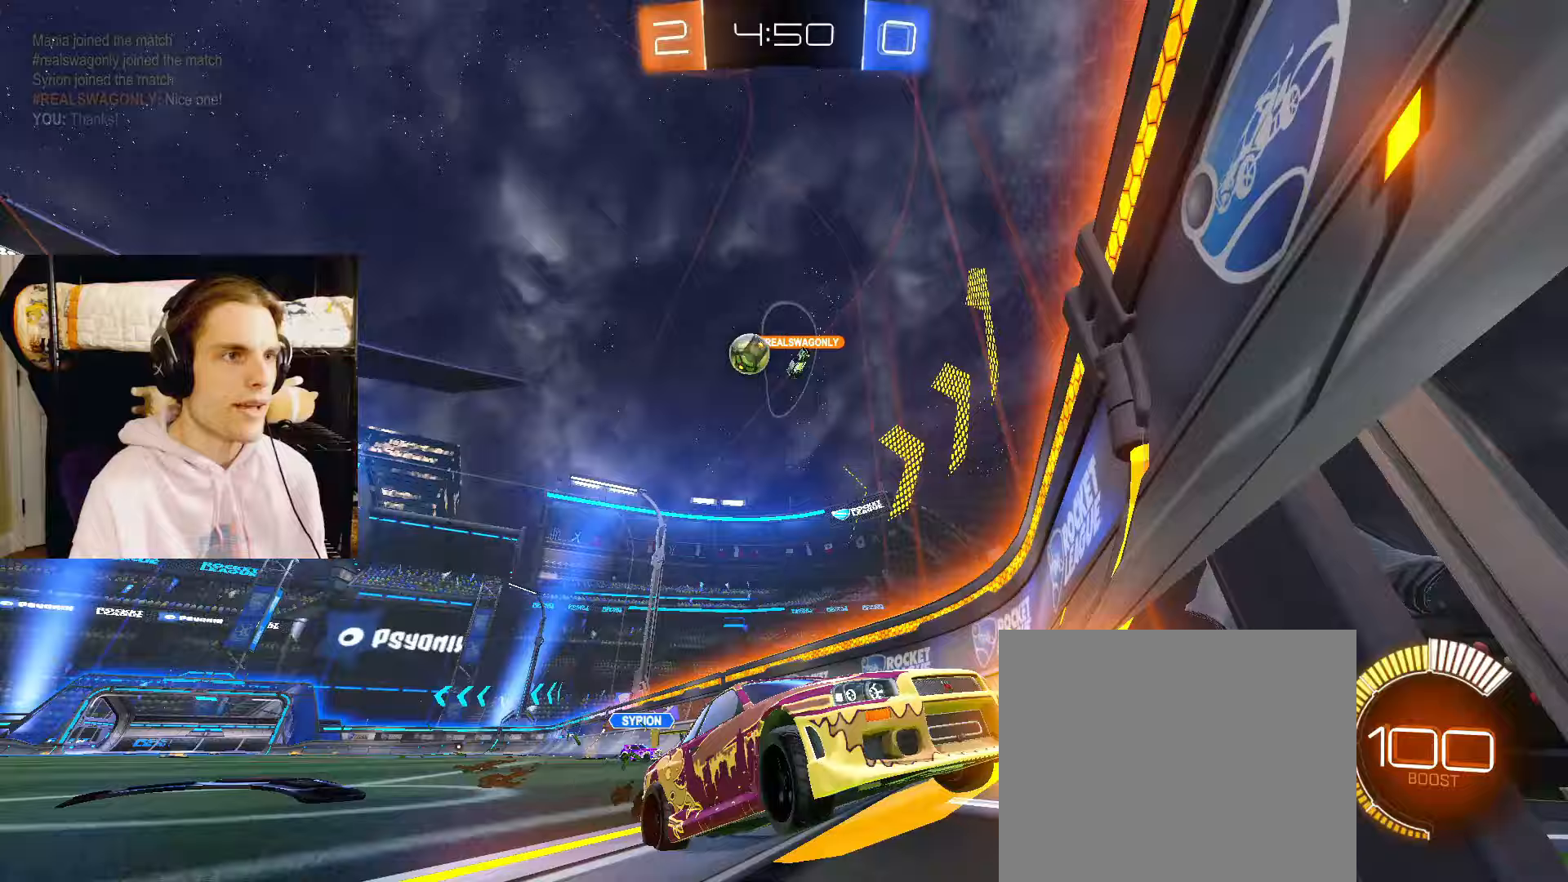
{"buttons": ["L2", "R2"], "left_stick": "right", "right_stick": "center", "events": [[100, "L1", "down"], [283, "L1", "up"]]}
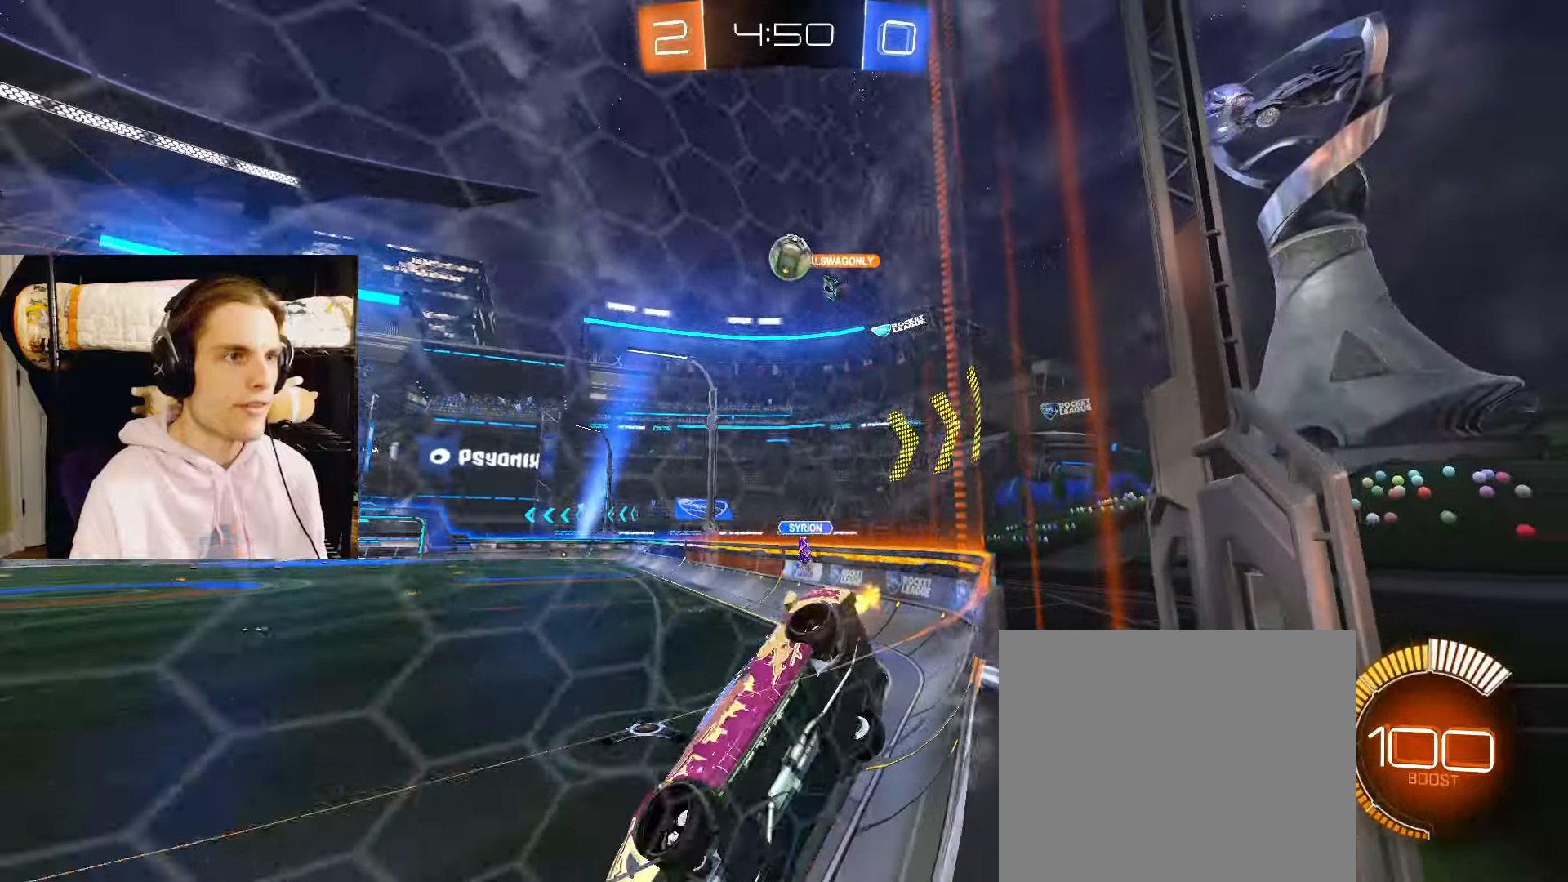
{"buttons": [], "left_stick": "down-right", "right_stick": "center", "events": [[50, "L1", "down"], [150, "L1", "up"], [150, "R2", "up"], [233, "L2", "up"], [267, "left_stick", "down-right"]]}
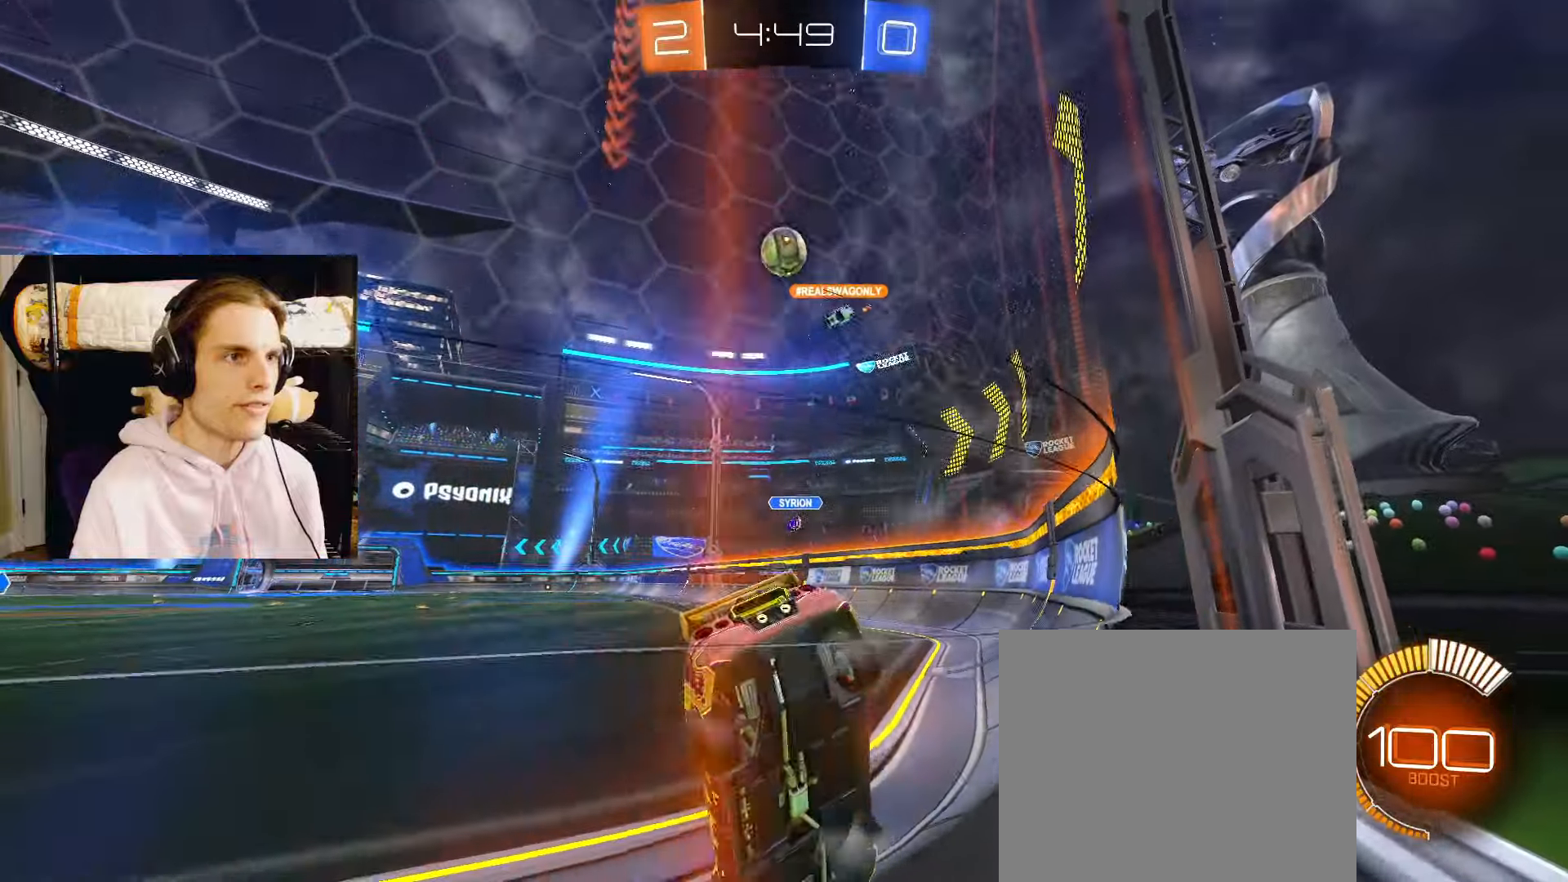
{"buttons": ["L2", "R2"], "left_stick": "left", "right_stick": "center", "events": [[83, "left_stick", "right"], [267, "R2", "down"], [317, "CIRCLE", "down"], [333, "L2", "down"], [367, "left_stick", "left"], [467, "CIRCLE", "up"]]}
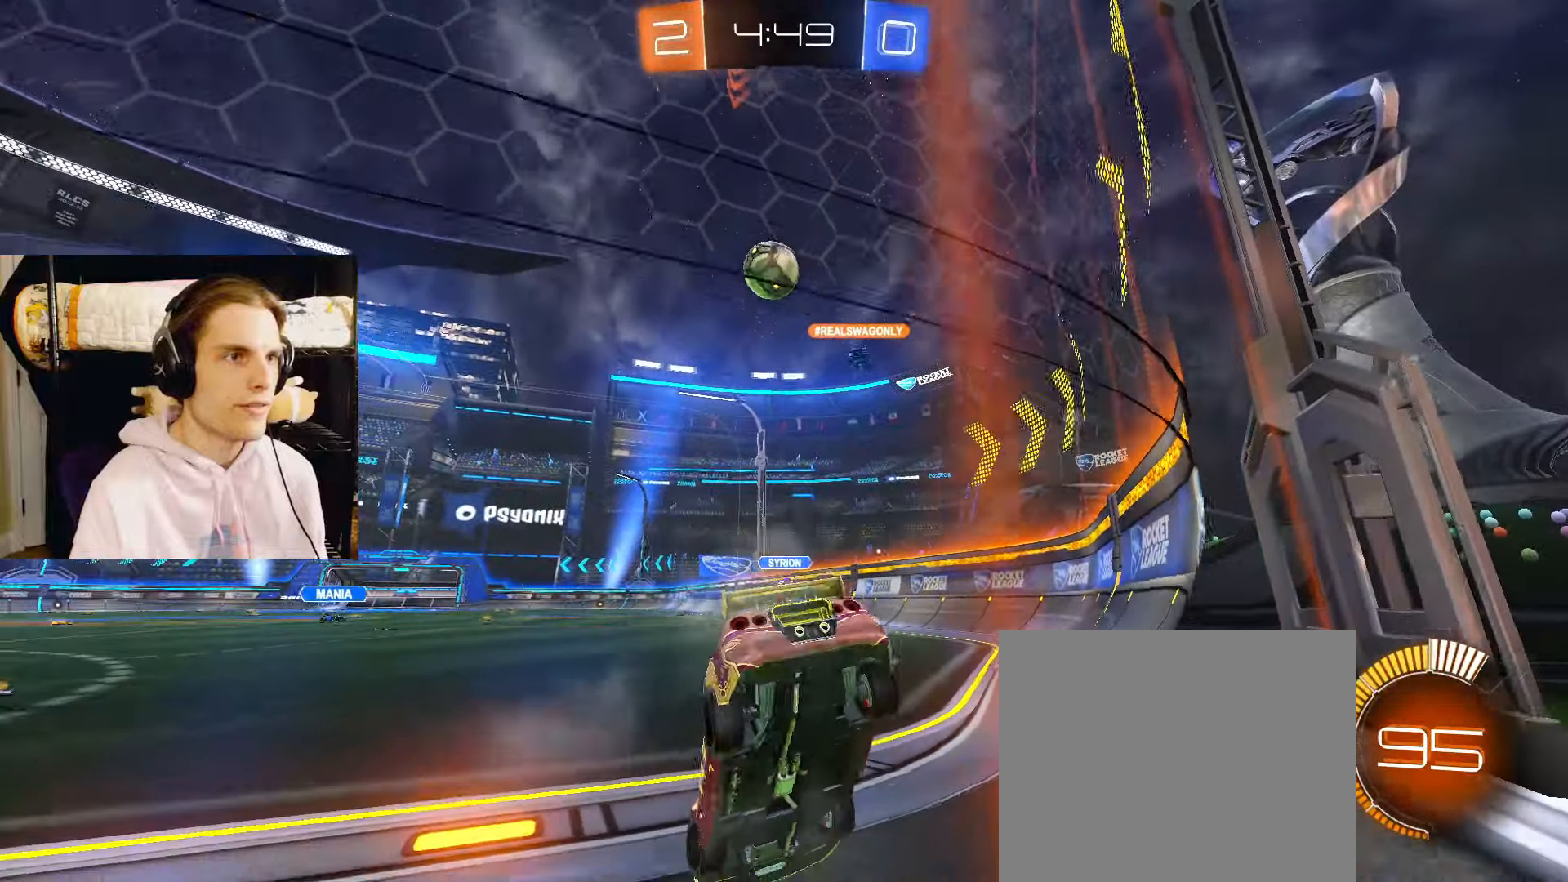
{"buttons": ["CIRCLE", "L2", "R2"], "left_stick": "center", "right_stick": "center", "events": [[100, "left_stick", "center"], [250, "CIRCLE", "down"], [317, "CROSS", "down"], [317, "left_stick", "down"], [333, "CIRCLE", "up"], [467, "CIRCLE", "down"], [467, "CROSS", "up"], [467, "left_stick", "center"]]}
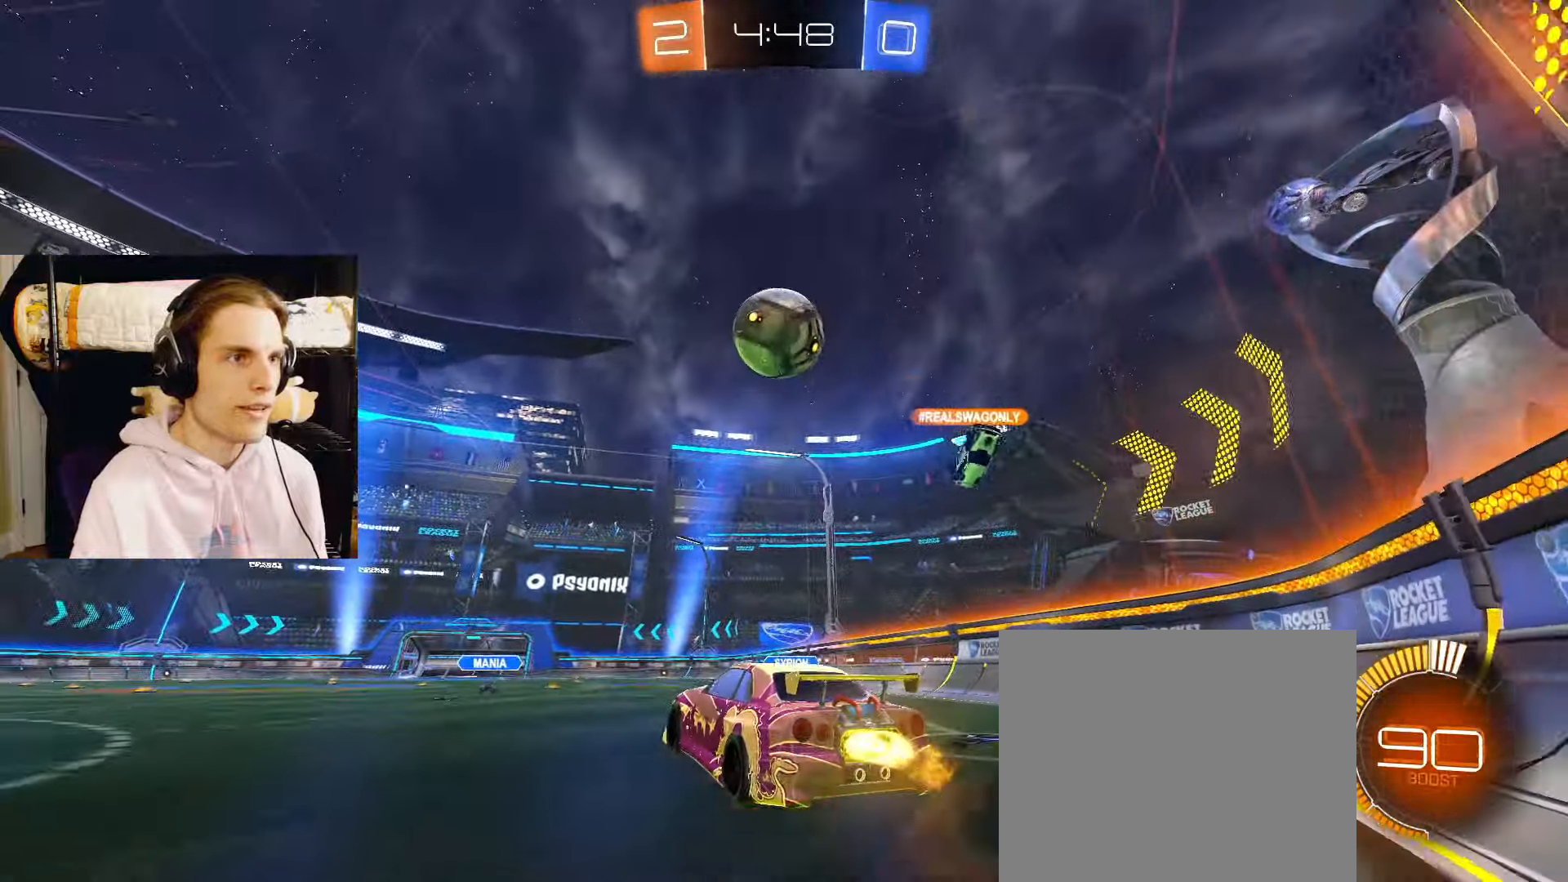
{"buttons": ["CIRCLE", "L2"], "left_stick": "down", "right_stick": "center", "events": [[33, "CROSS", "down"], [100, "left_stick", "up"], [133, "R2", "up"], [150, "CROSS", "up"], [167, "left_stick", "right"], [283, "left_stick", "down"], [300, "TRIANGLE", "down"], [417, "TRIANGLE", "up"]]}
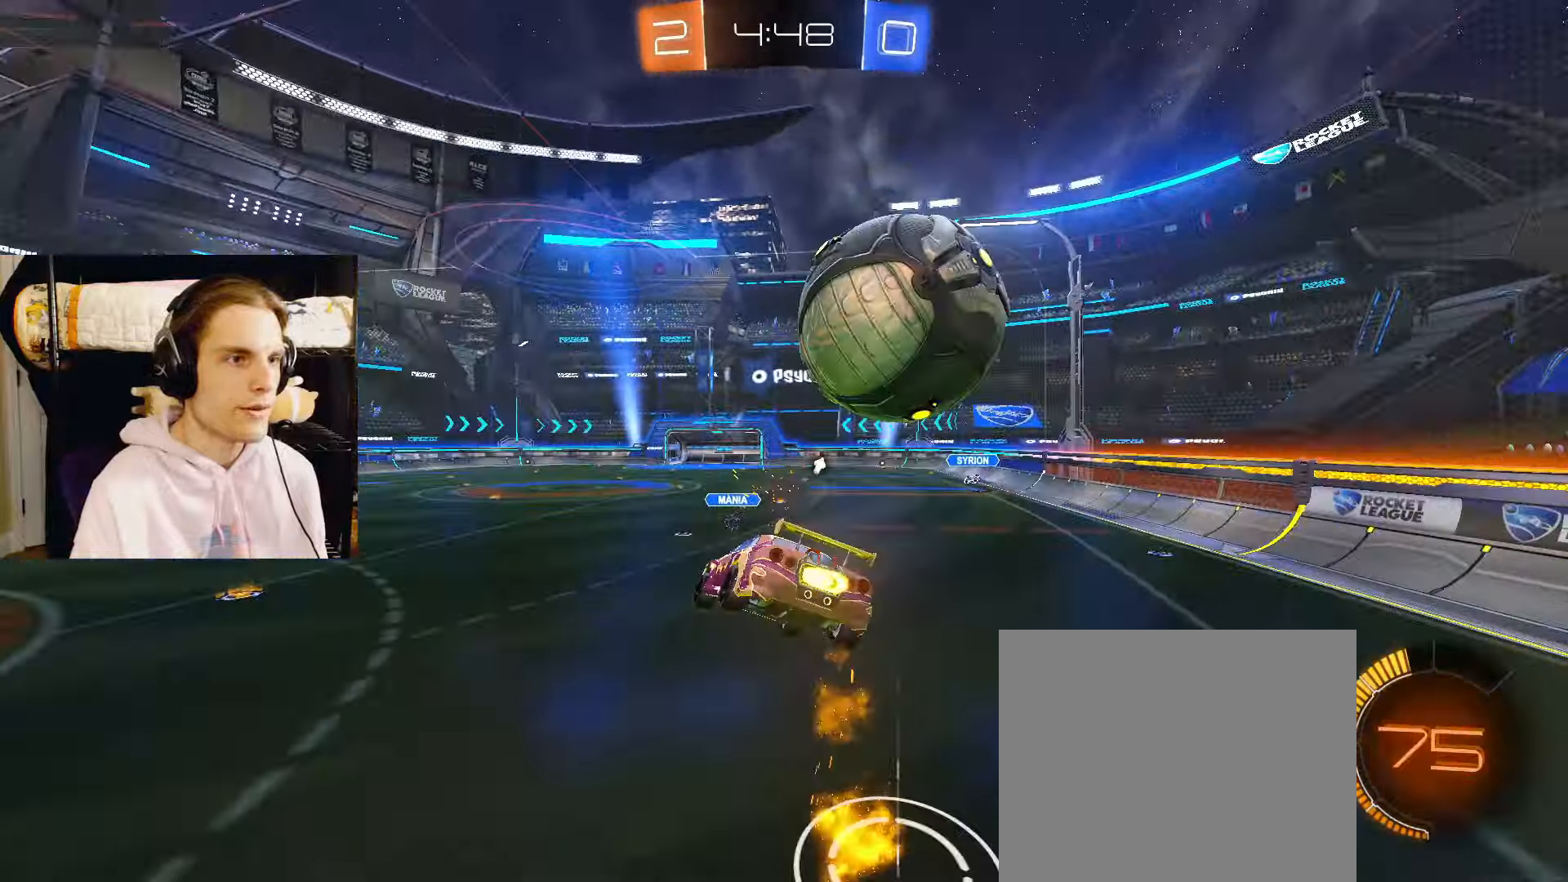
{"buttons": ["CIRCLE", "L2"], "left_stick": "left", "right_stick": "center", "events": [[150, "CIRCLE", "up"], [250, "left_stick", "up-left"], [417, "left_stick", "left"], [500, "CIRCLE", "down"]]}
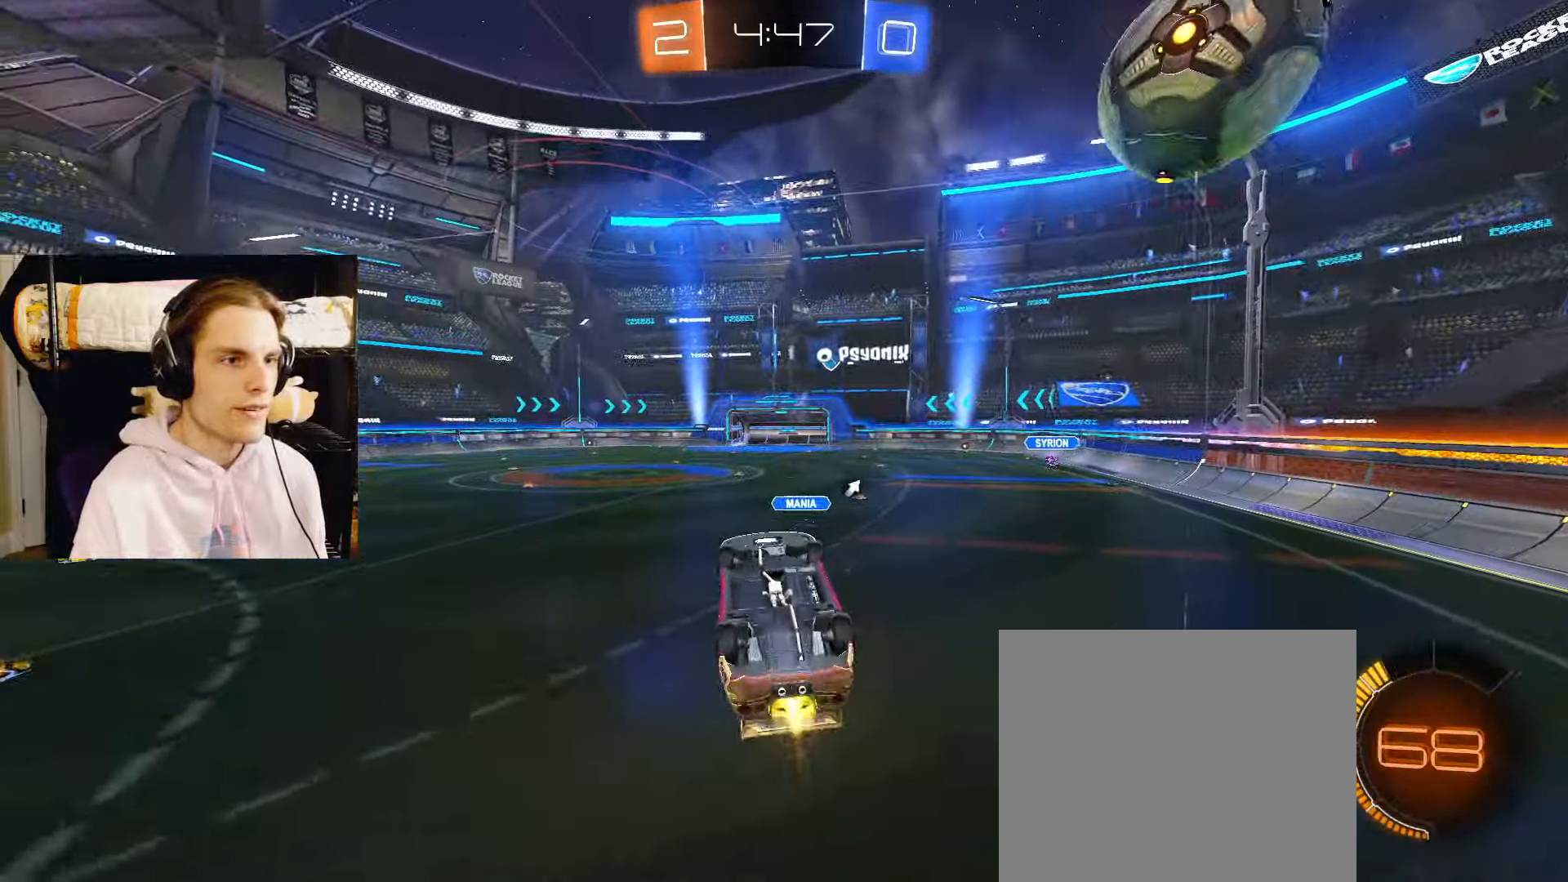
{"buttons": ["L2"], "left_stick": "center", "right_stick": "center", "events": [[33, "left_stick", "up-left"], [50, "TRIANGLE", "down"], [150, "TRIANGLE", "up"], [200, "left_stick", "up-right"], [267, "left_stick", "down-right"], [383, "left_stick", "center"], [500, "CIRCLE", "up"]]}
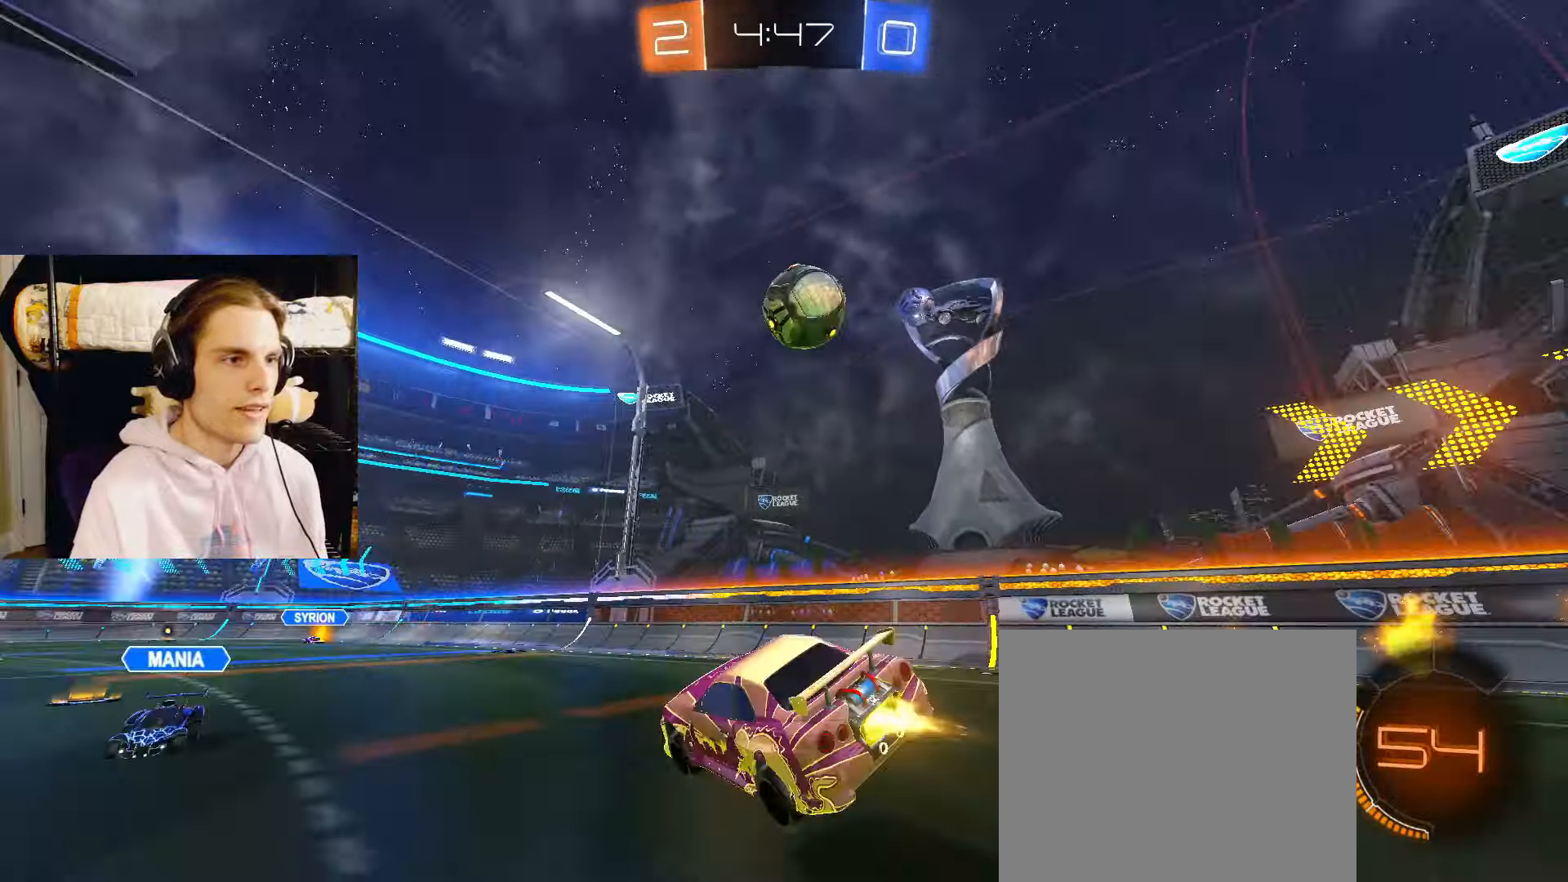
{"buttons": ["L2", "R2"], "left_stick": "center", "right_stick": "center", "events": [[83, "R2", "down"], [100, "left_stick", "down-left"], [117, "CIRCLE", "down"], [283, "left_stick", "down-right"], [367, "left_stick", "center"], [383, "CIRCLE", "up"]]}
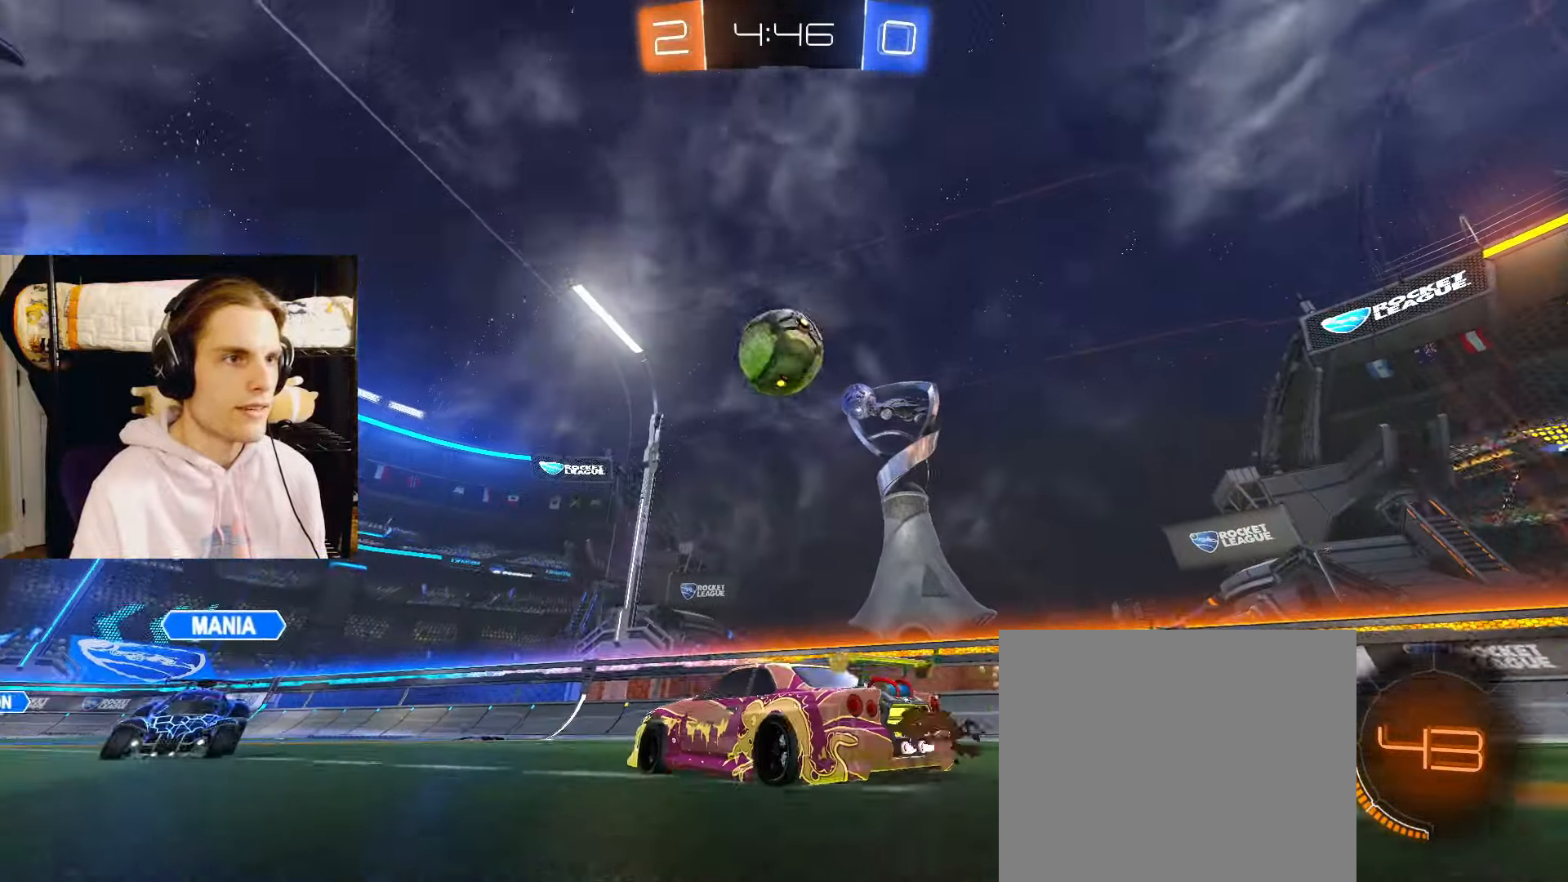
{"buttons": ["CROSS", "CIRCLE", "L2", "R2"], "left_stick": "down", "right_stick": "center", "events": [[133, "R2", "up"], [183, "R2", "down"], [200, "CROSS", "down"], [233, "left_stick", "down"], [367, "CIRCLE", "down"], [367, "CROSS", "up"], [383, "left_stick", "center"], [417, "CROSS", "down"], [450, "left_stick", "down"]]}
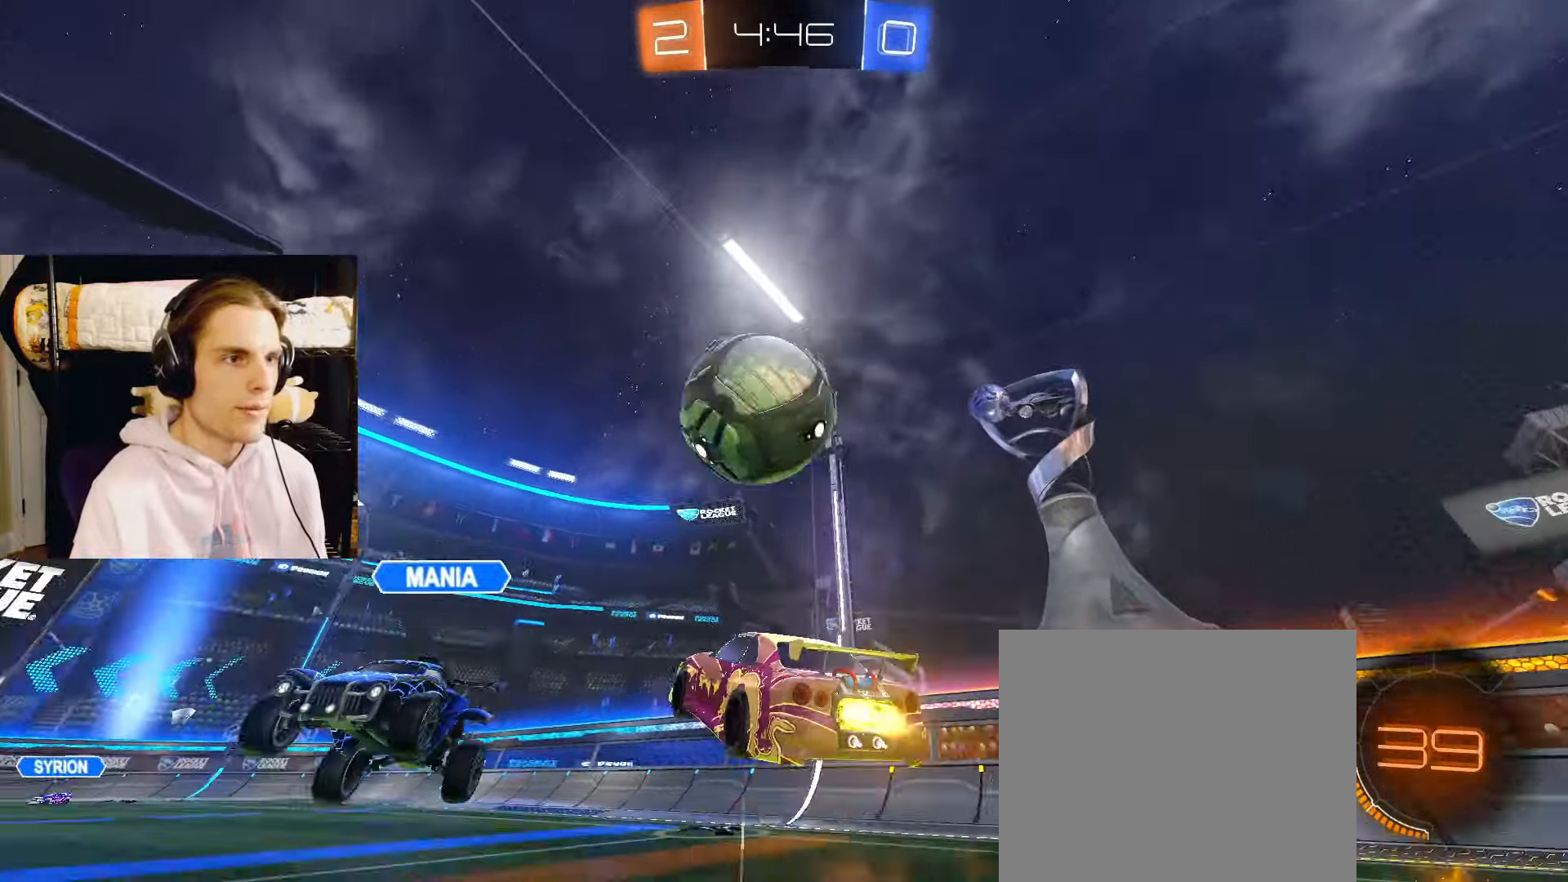
{"buttons": ["CIRCLE", "L2", "R2"], "left_stick": "up-right", "right_stick": "center", "events": [[50, "CROSS", "up"], [50, "left_stick", "center"], [117, "TRIANGLE", "down"], [233, "TRIANGLE", "up"], [233, "left_stick", "up"], [400, "left_stick", "up-right"]]}
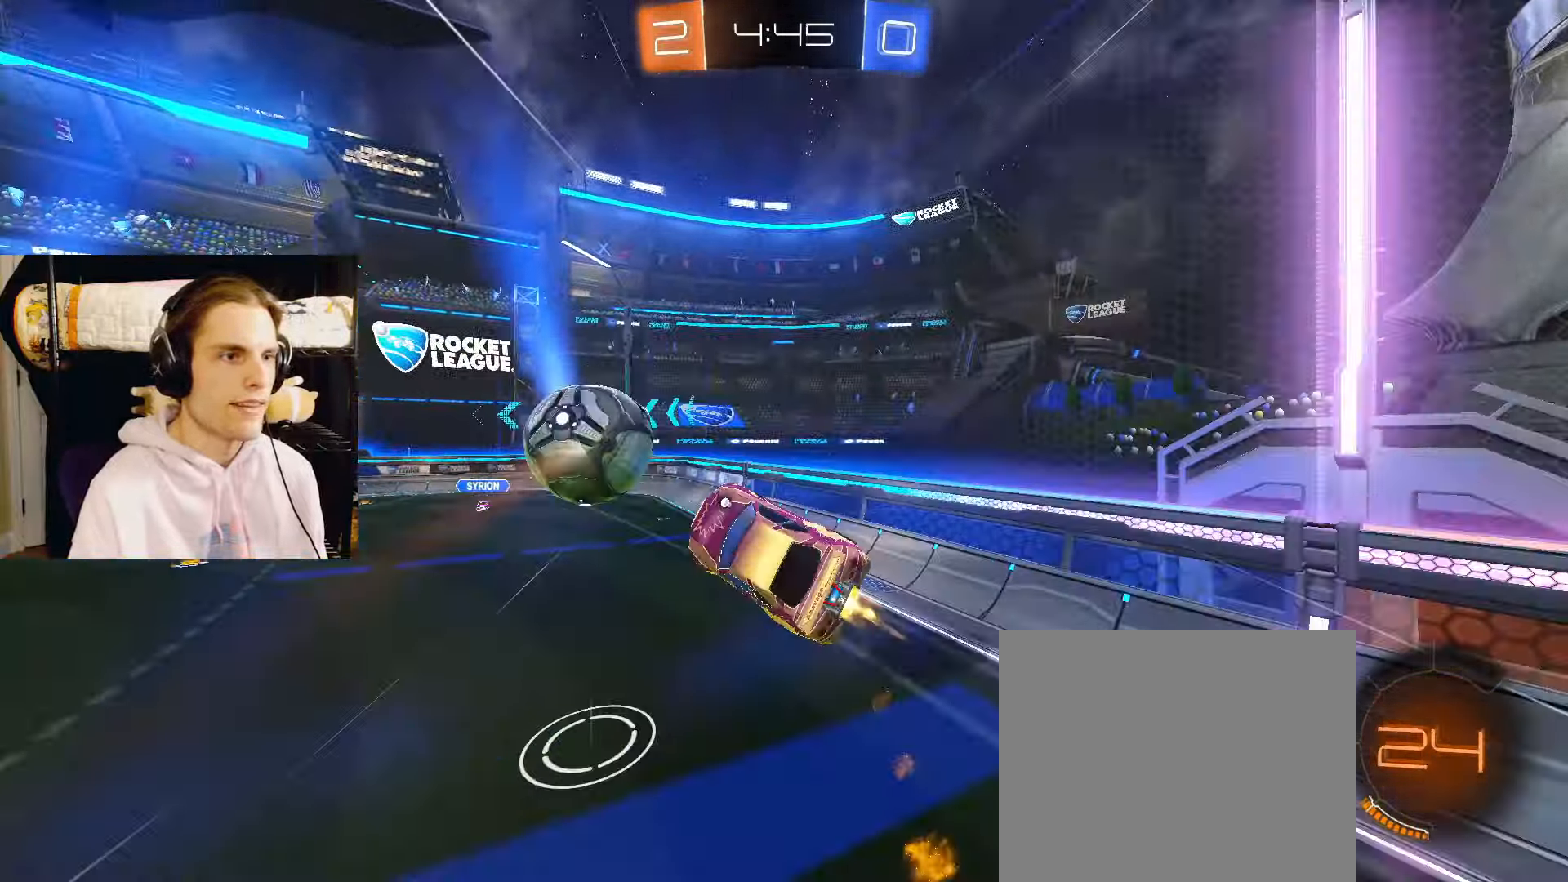
{"buttons": ["L2", "R2"], "left_stick": "right", "right_stick": "center", "events": [[33, "left_stick", "center"], [133, "CIRCLE", "up"], [200, "R2", "up"], [217, "left_stick", "left"], [283, "left_stick", "center"], [317, "TRIANGLE", "down"], [417, "R2", "down"], [417, "TRIANGLE", "up"], [467, "left_stick", "right"]]}
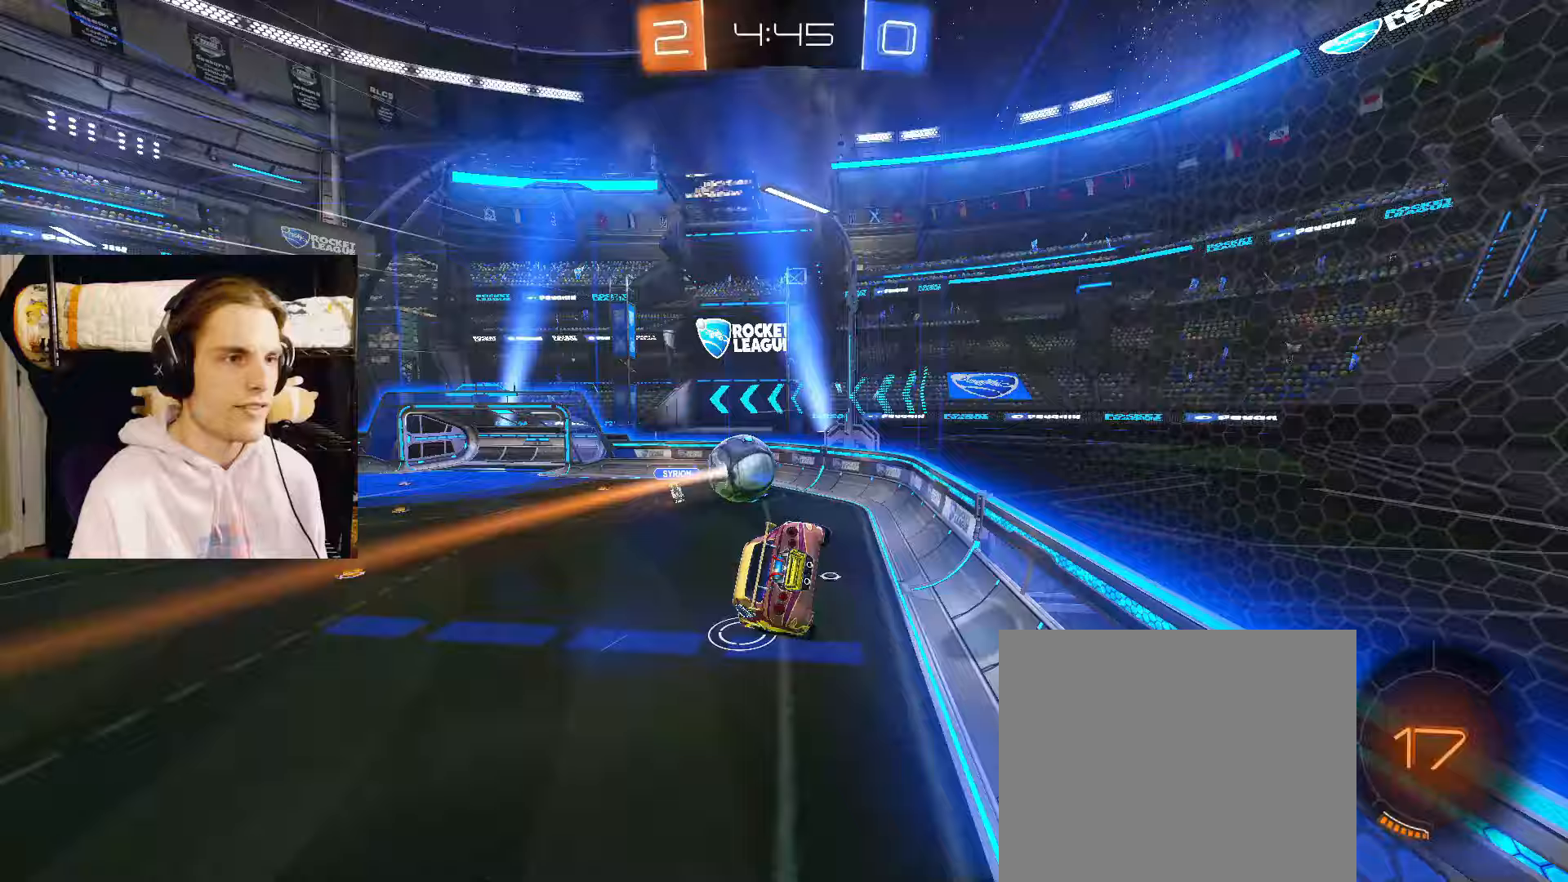
{"buttons": ["L2", "R2"], "left_stick": "center", "right_stick": "center", "events": [[67, "left_stick", "center"], [150, "left_stick", "right"], [233, "left_stick", "center"], [400, "left_stick", "up-right"], [483, "left_stick", "center"]]}
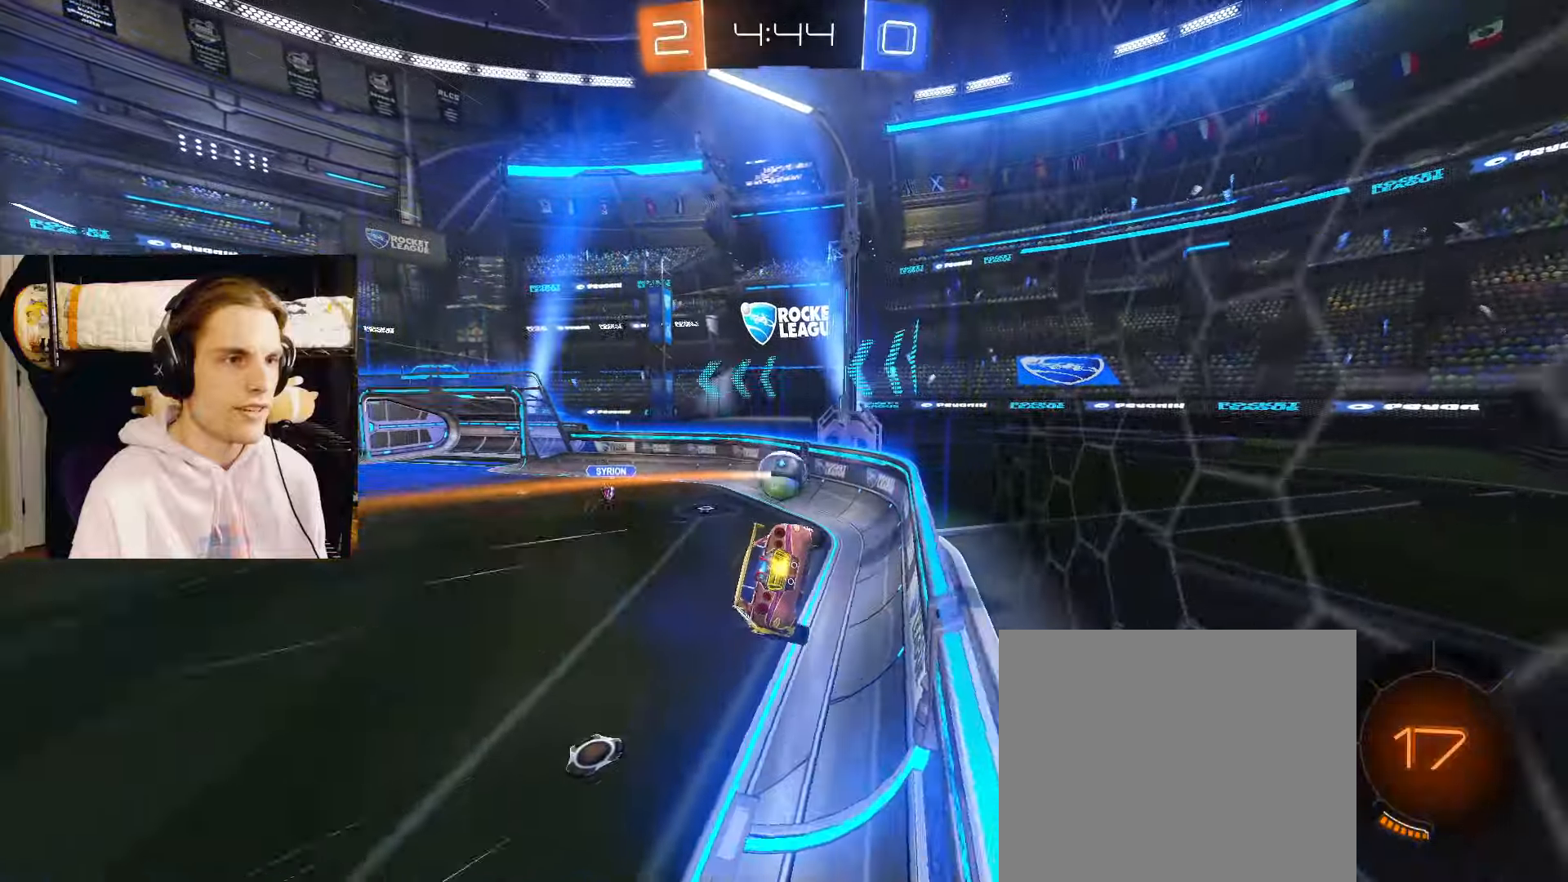
{"buttons": ["CIRCLE", "L2", "R2"], "left_stick": "center", "right_stick": "center", "events": [[100, "left_stick", "right"], [183, "left_stick", "down-right"], [300, "left_stick", "right"], [317, "CIRCLE", "down"], [417, "left_stick", "center"]]}
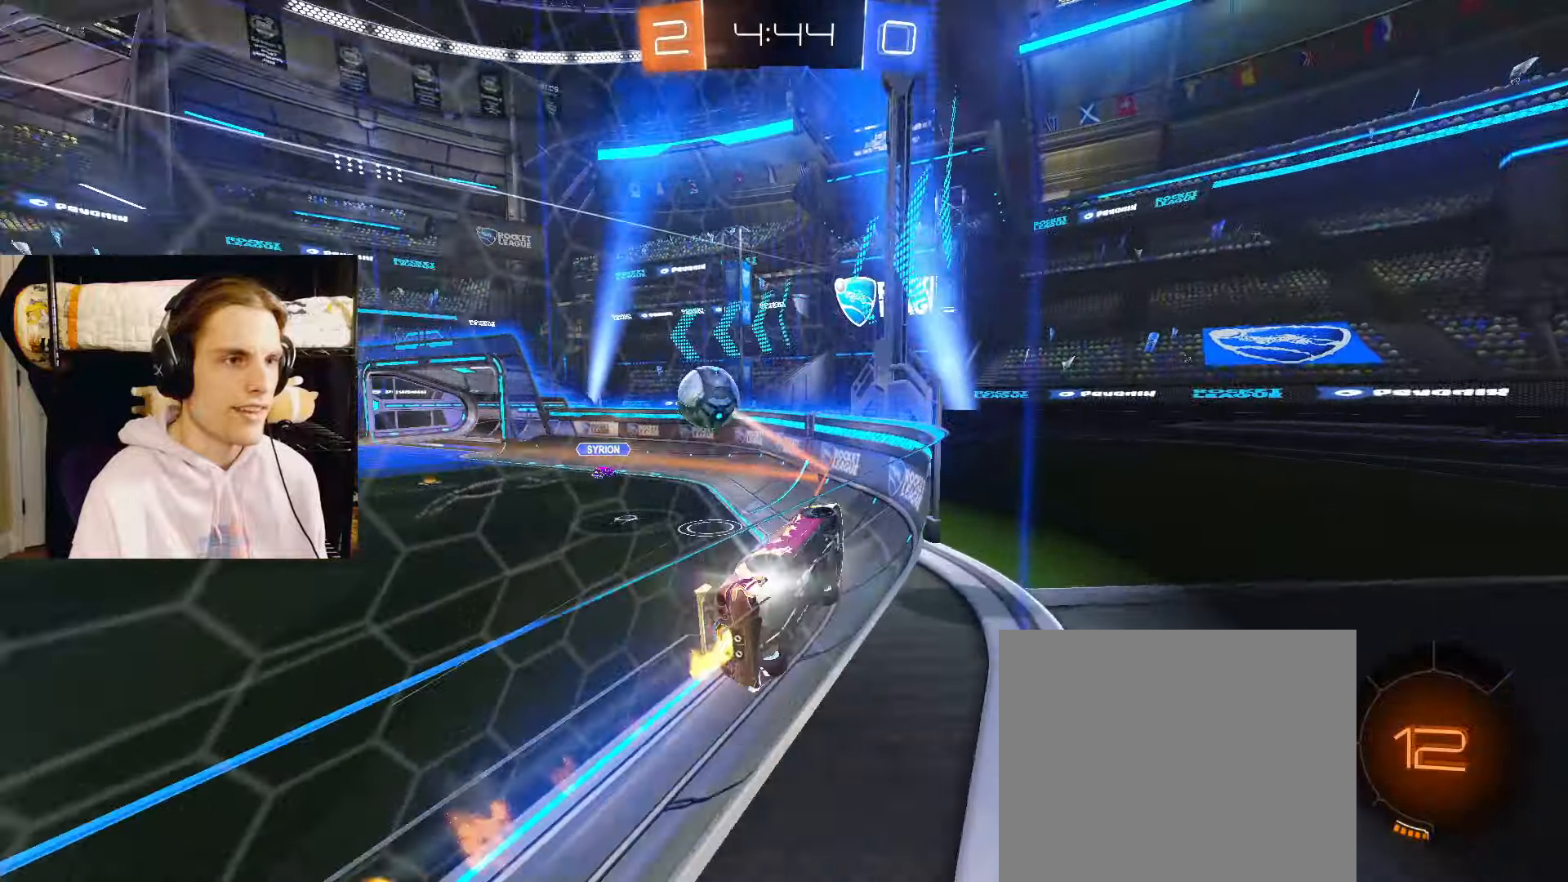
{"buttons": ["L2", "R2"], "left_stick": "left", "right_stick": "center", "events": [[67, "left_stick", "left"], [233, "CIRCLE", "up"]]}
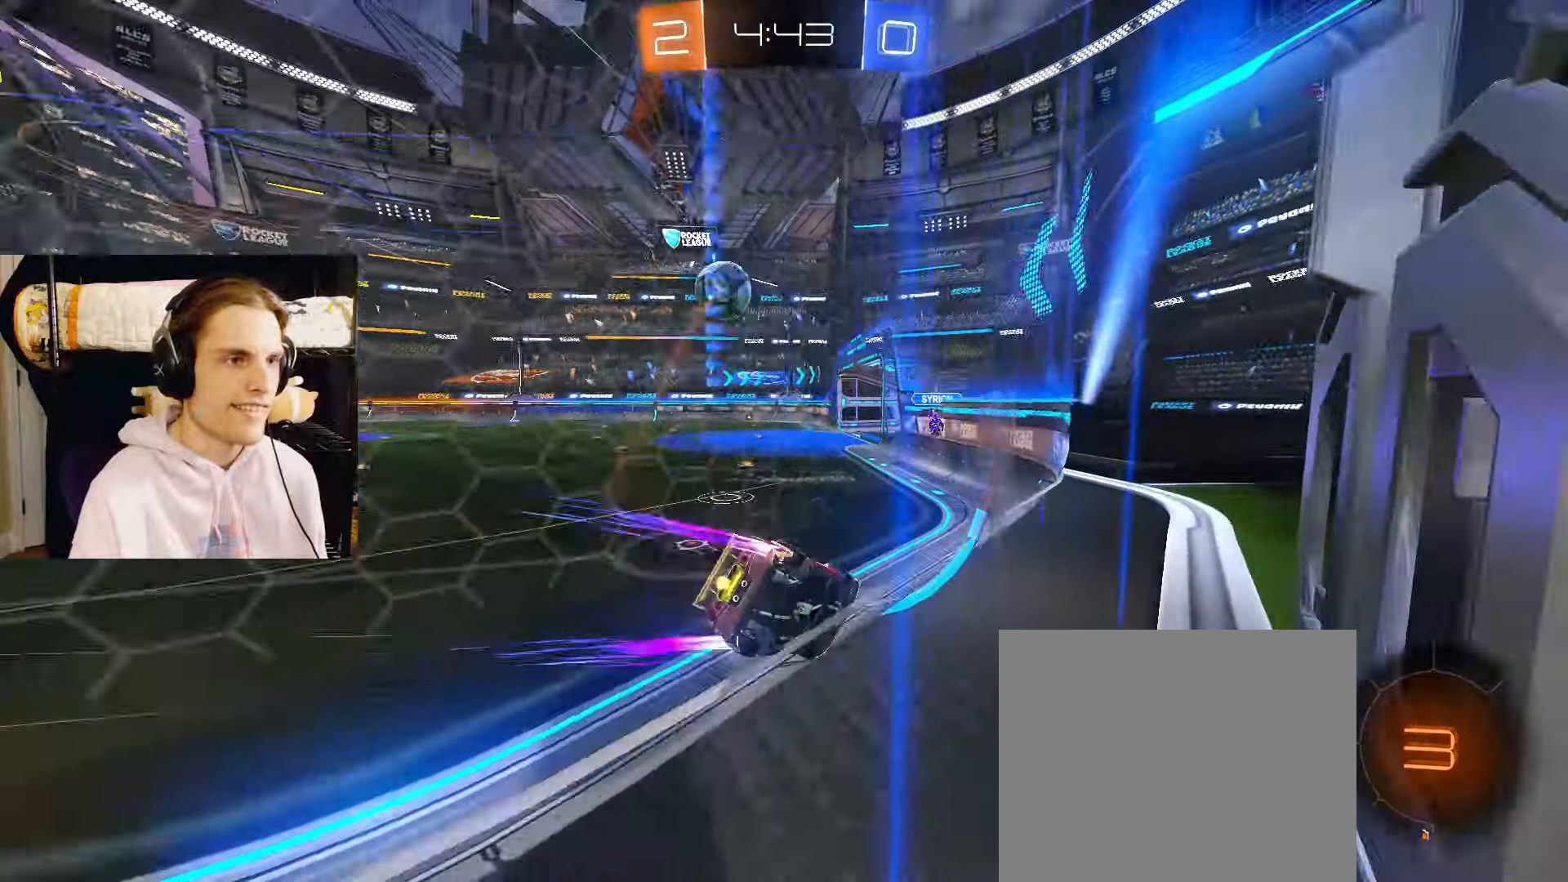
{"buttons": ["CROSS", "L2", "R2"], "left_stick": "right", "right_stick": "center", "events": [[233, "left_stick", "center"], [400, "left_stick", "right"], [500, "CROSS", "down"]]}
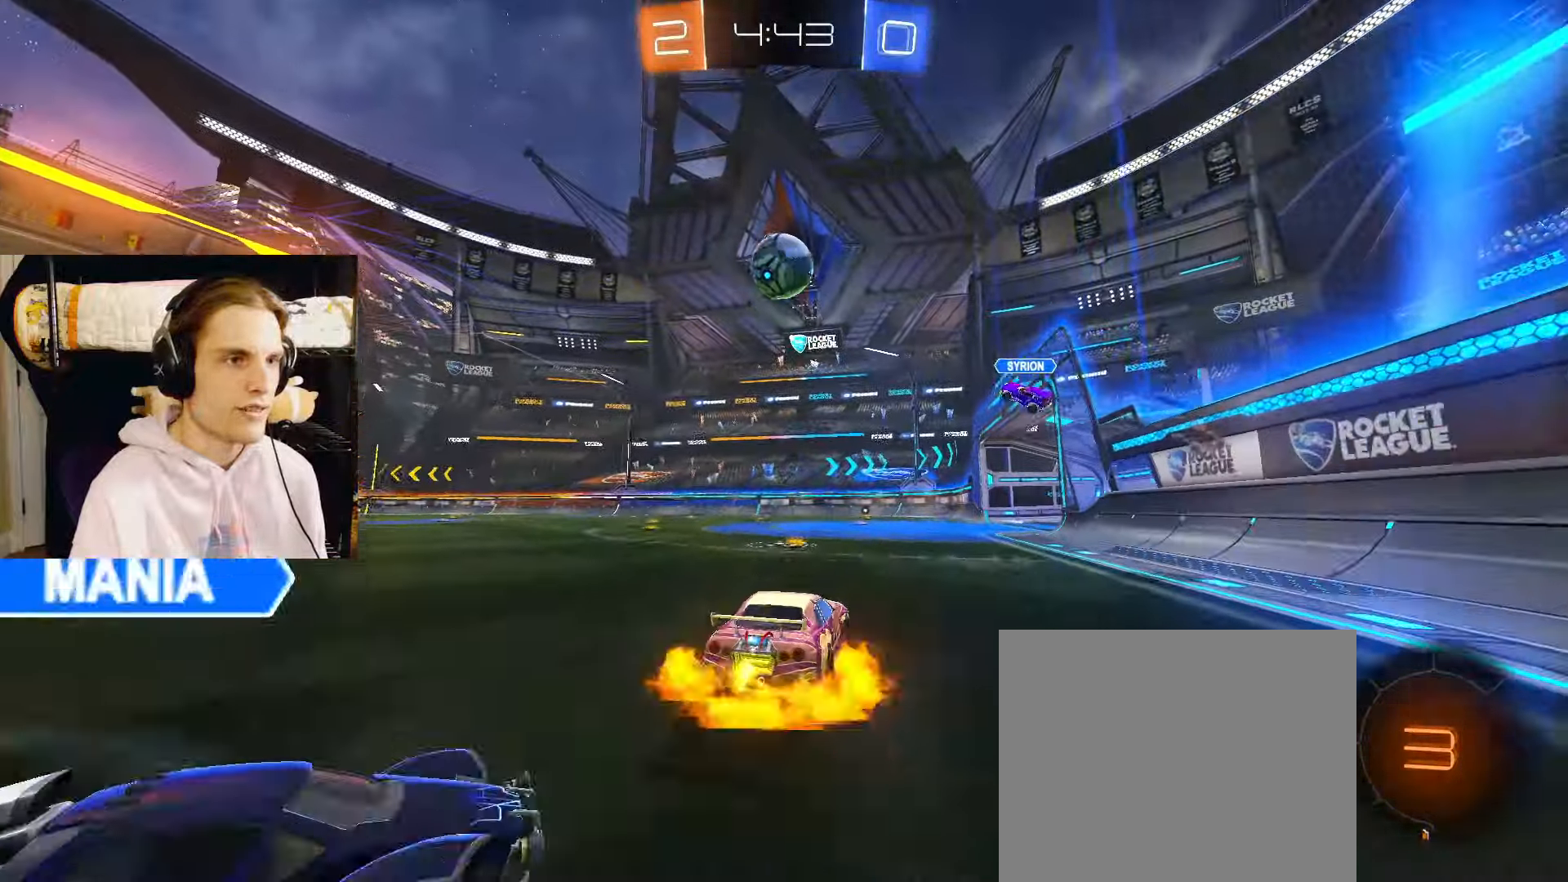
{"buttons": ["CIRCLE", "R2"], "left_stick": "down-left", "right_stick": "center", "events": [[50, "L2", "up"], [50, "left_stick", "up-left"], [67, "CROSS", "up"], [117, "CROSS", "down"], [117, "L3", "down"], [150, "CIRCLE", "down"], [150, "left_stick", "down"], [183, "L3", "up"], [183, "TRIANGLE", "down"], [200, "CROSS", "up"], [317, "TRIANGLE", "up"], [350, "left_stick", "down-left"]]}